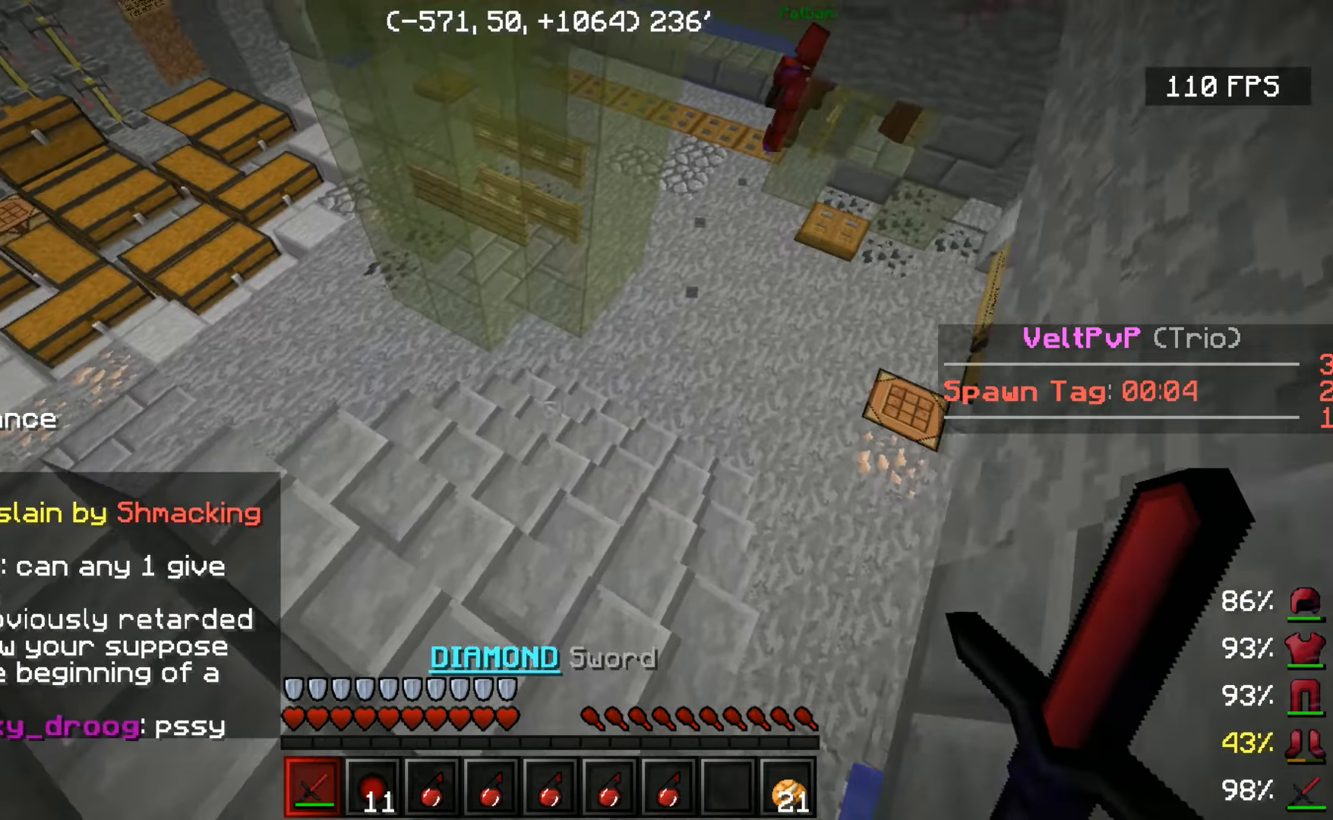
Gameplay with keyboard and mouse; each line is a JSON object with the keys and mouse buttons held at the frame after it. "events" lists presses ("down") and releases ("up") of "a", "d", "s", "space", "w", "mouse_left" and "mouse_right" between this image and that frame as [ms after this image, input, new state], when the widget could be followed in between. "mouse_left", "mouse_right" = the "left", "right" buttons of the "mouse" list. No other keys are recorded. Fast repeated clicks can show as one long hold. Mouse movement is not recorded.
{"keys": ["w"], "mouse": [], "events": [[67, "w", "down"]]}
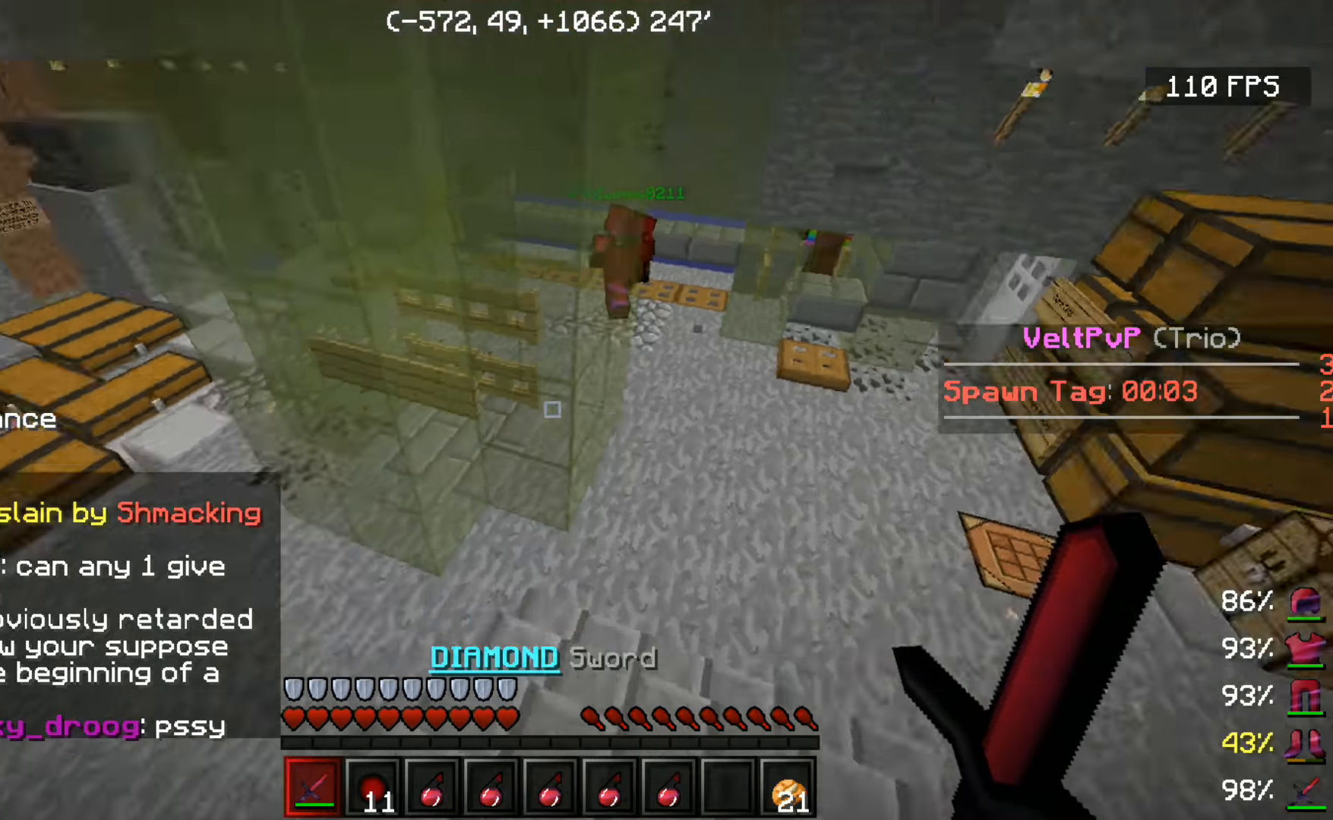
{"keys": ["w"], "mouse": [], "events": []}
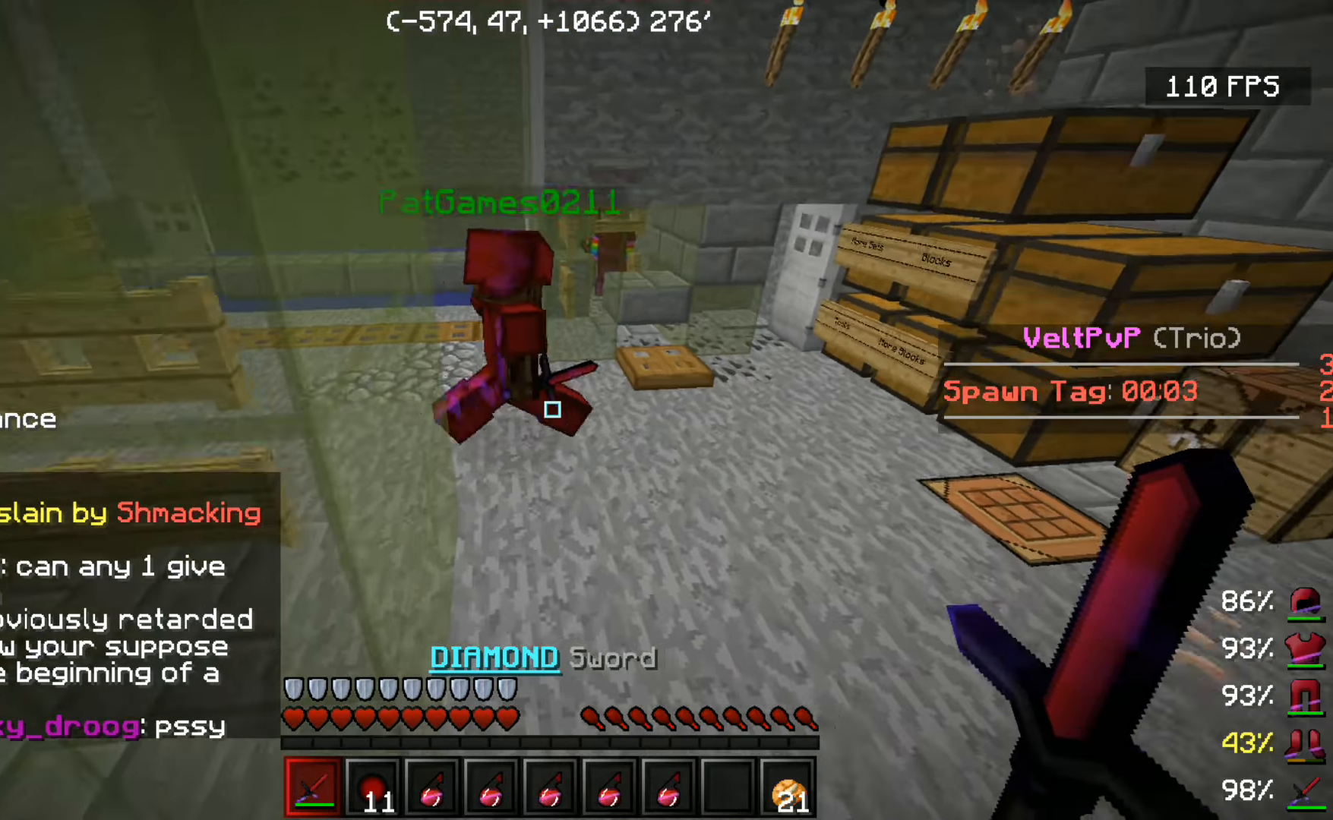
{"keys": ["d", "w"], "mouse": [], "events": [[233, "d", "down"]]}
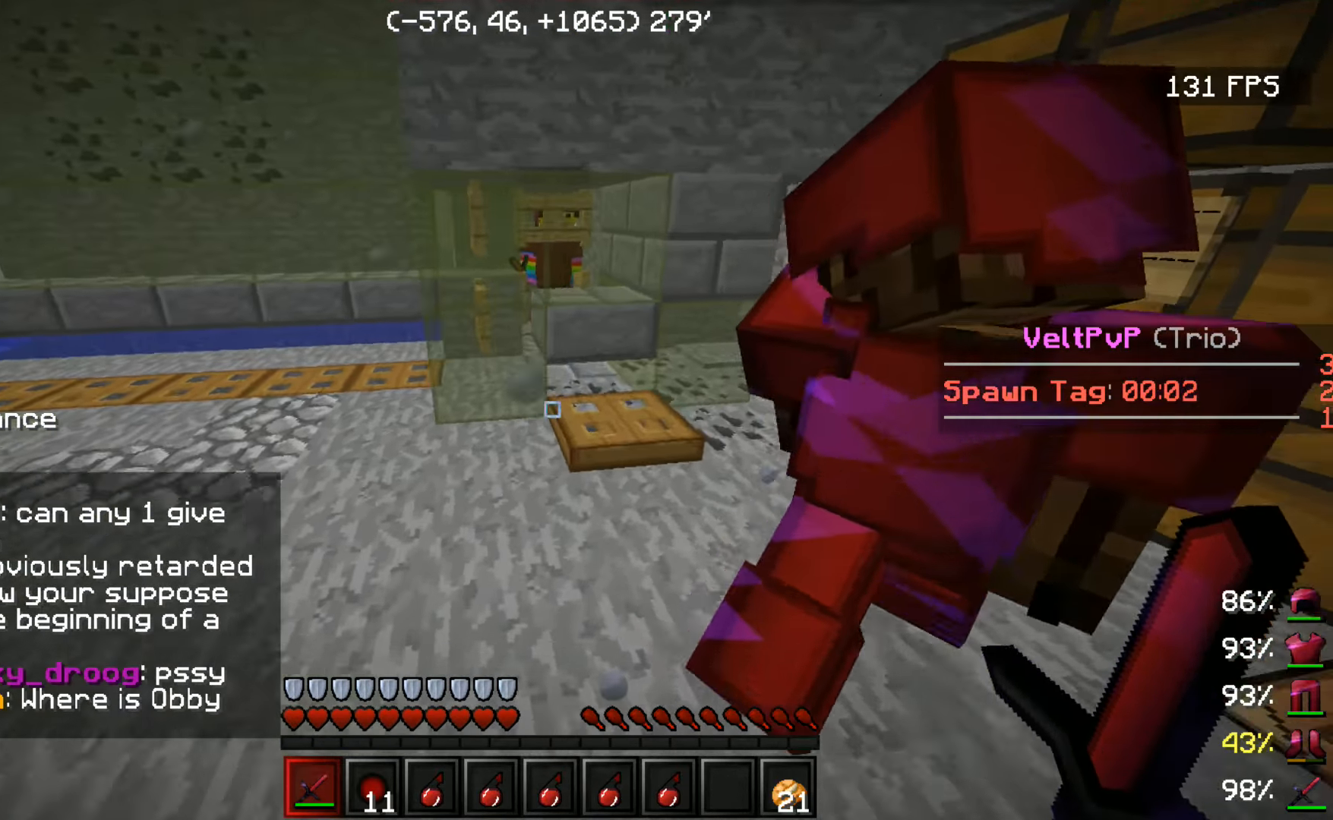
{"keys": ["a", "w"], "mouse": [], "events": [[183, "d", "up"], [233, "mouse_left", "down"], [233, "mouse_right", "down"], [383, "mouse_left", "up"], [383, "mouse_right", "up"], [483, "a", "down"]]}
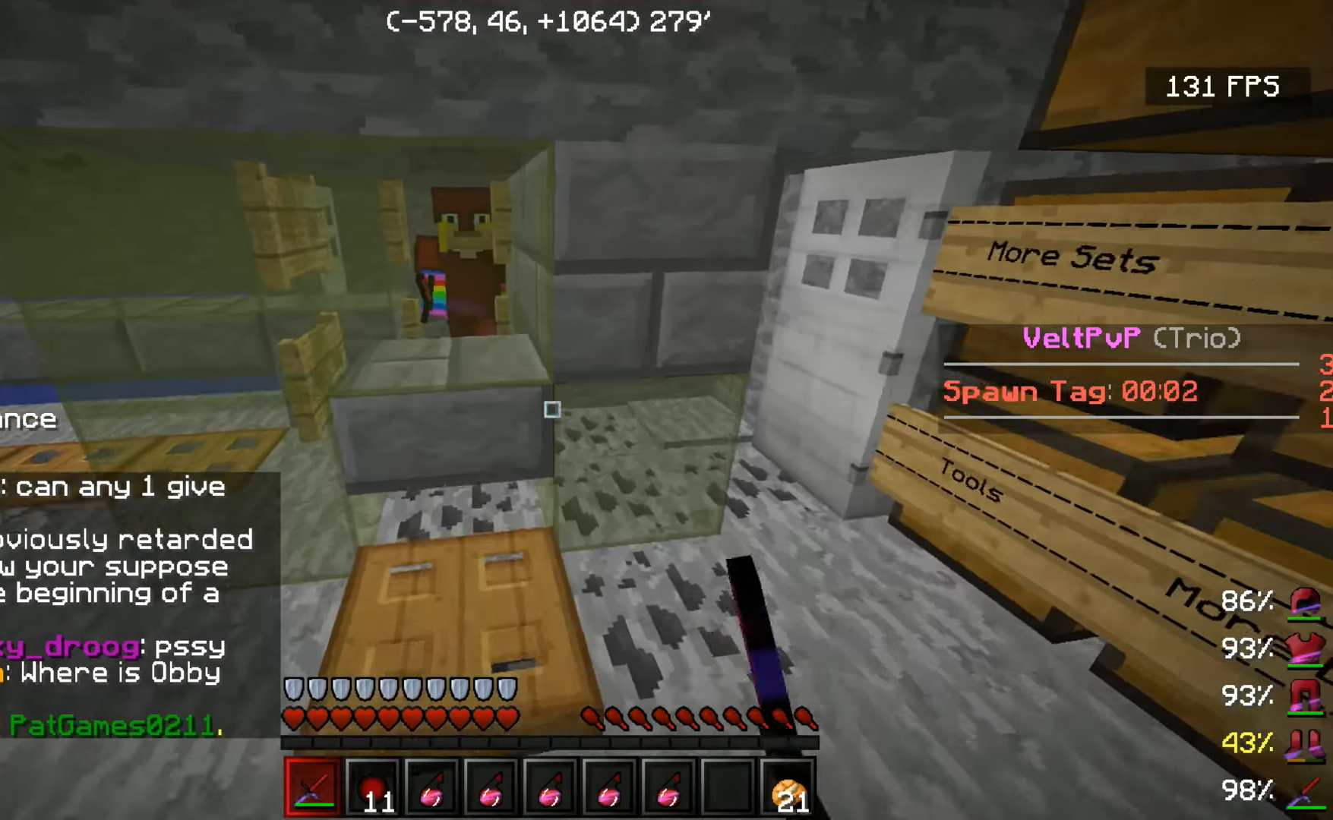
{"keys": ["a"], "mouse": [], "events": [[83, "w", "up"], [283, "s", "down"], [483, "s", "up"]]}
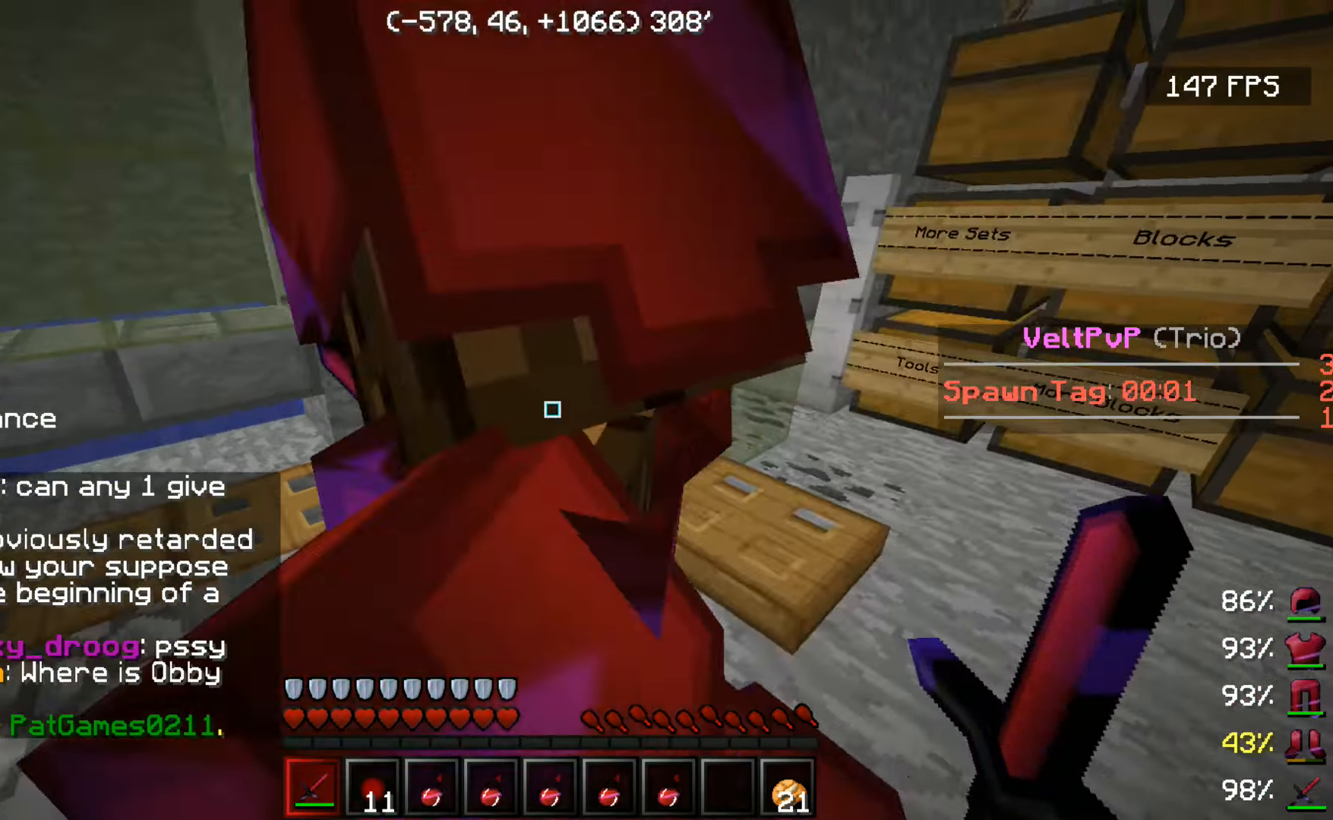
{"keys": ["d"], "mouse": [], "events": [[133, "a", "up"], [233, "d", "down"]]}
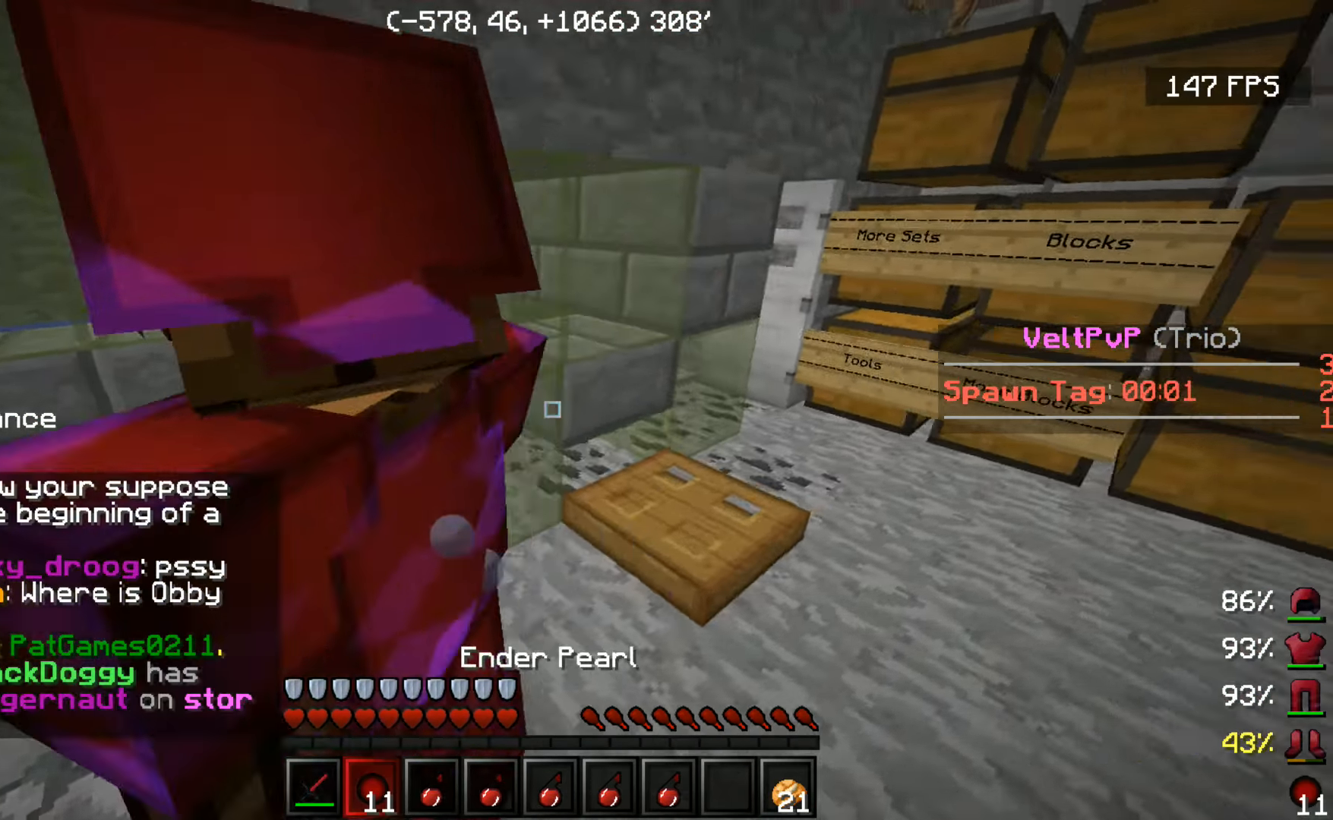
{"keys": [], "mouse": [], "events": [[333, "d", "up"]]}
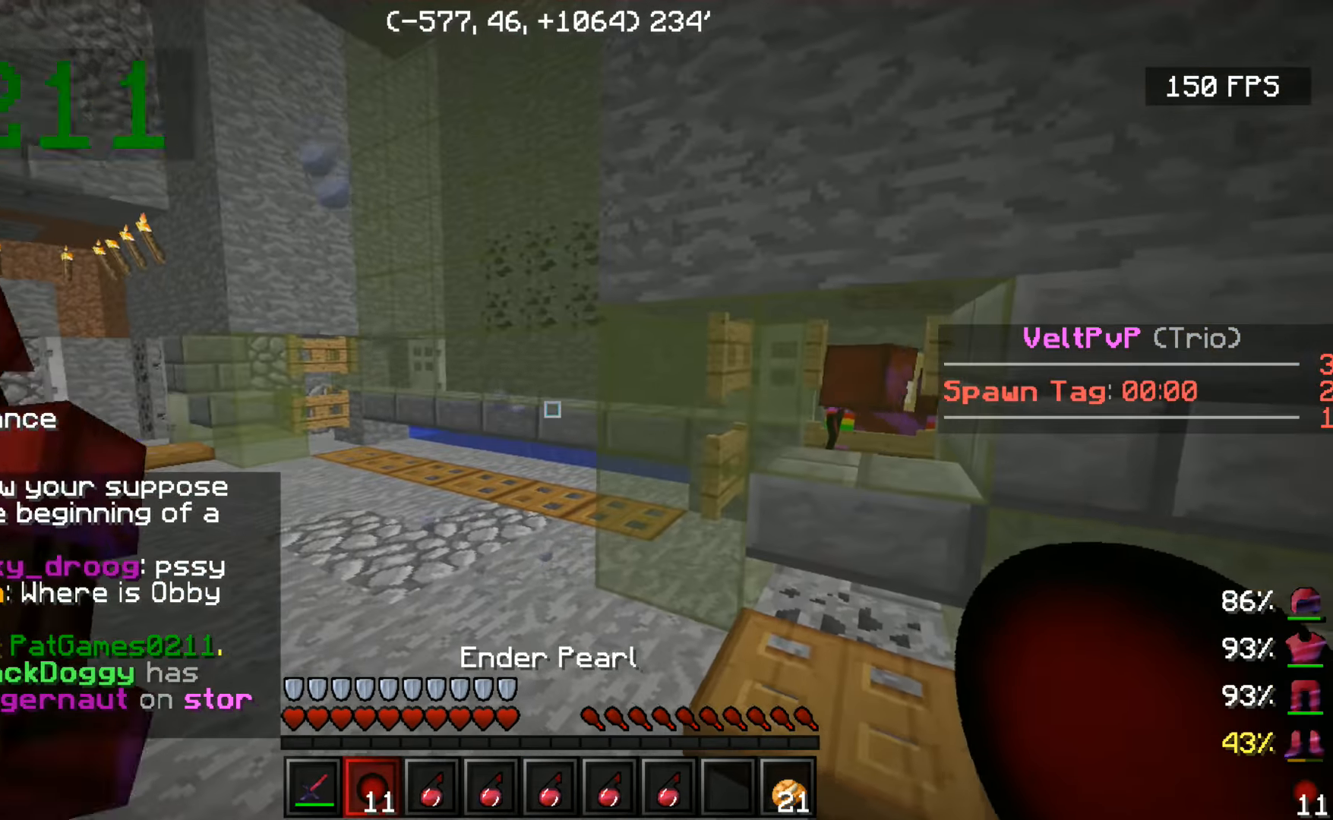
{"keys": ["w"], "mouse": [], "events": [[83, "s", "down"], [333, "s", "up"], [483, "w", "down"]]}
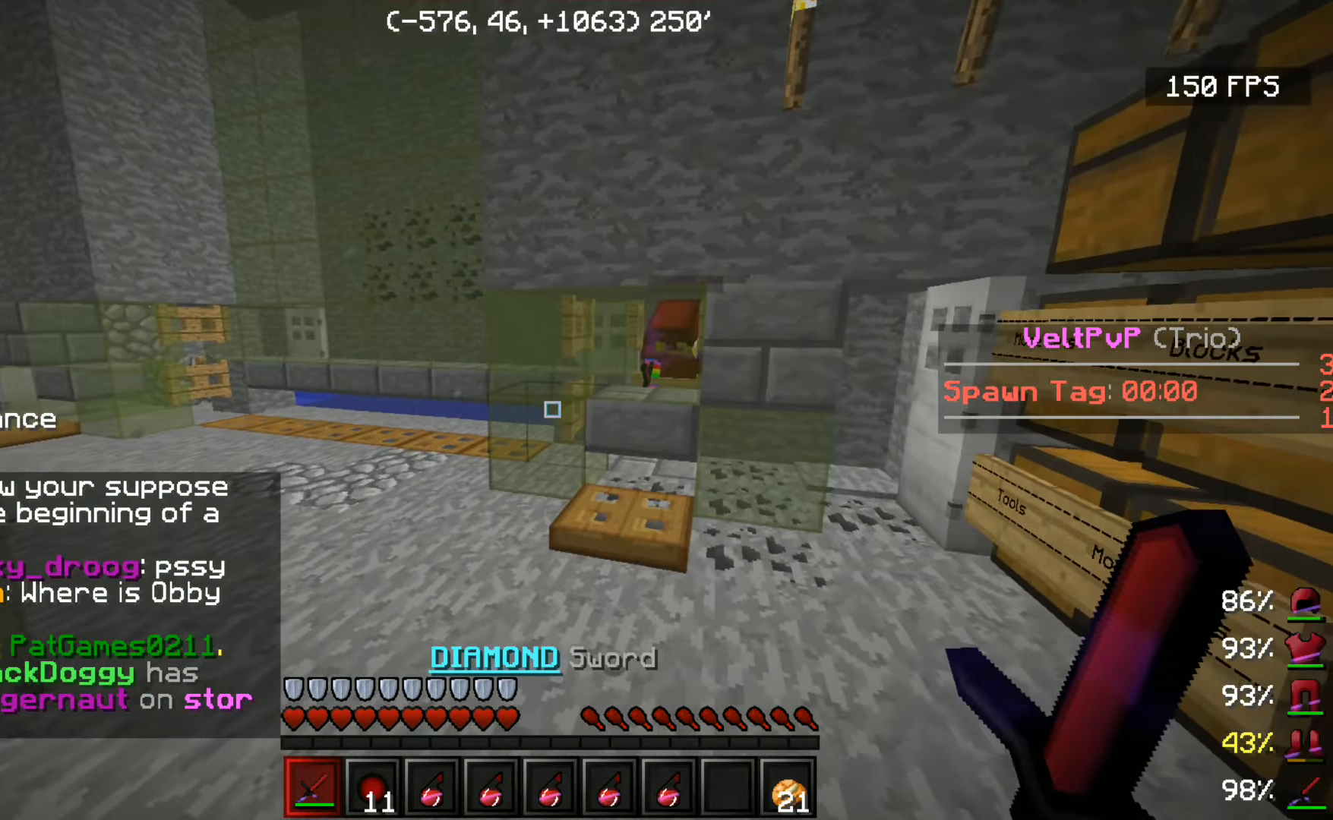
{"keys": ["w"], "mouse": [], "events": [[33, "w", "up"], [133, "w", "down"]]}
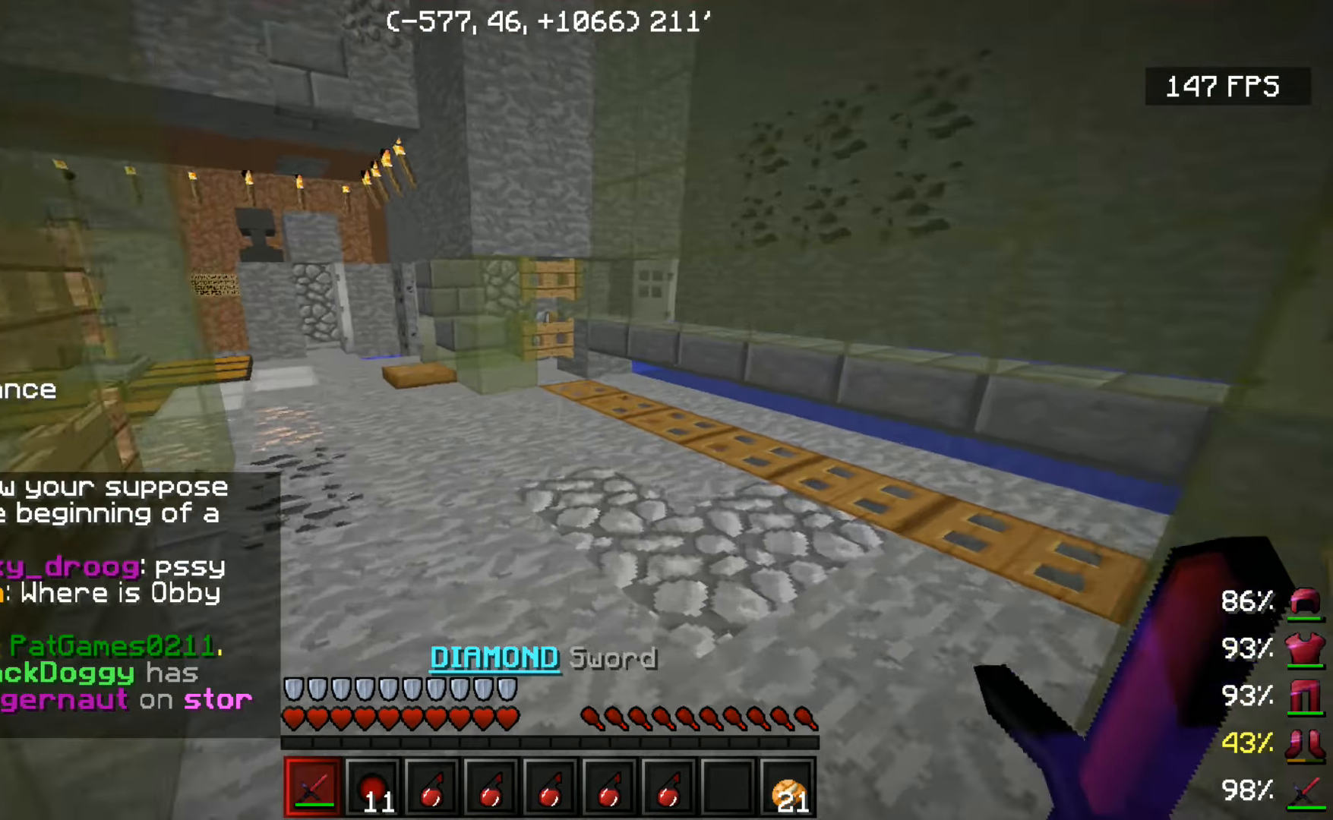
{"keys": ["w"], "mouse": [], "events": []}
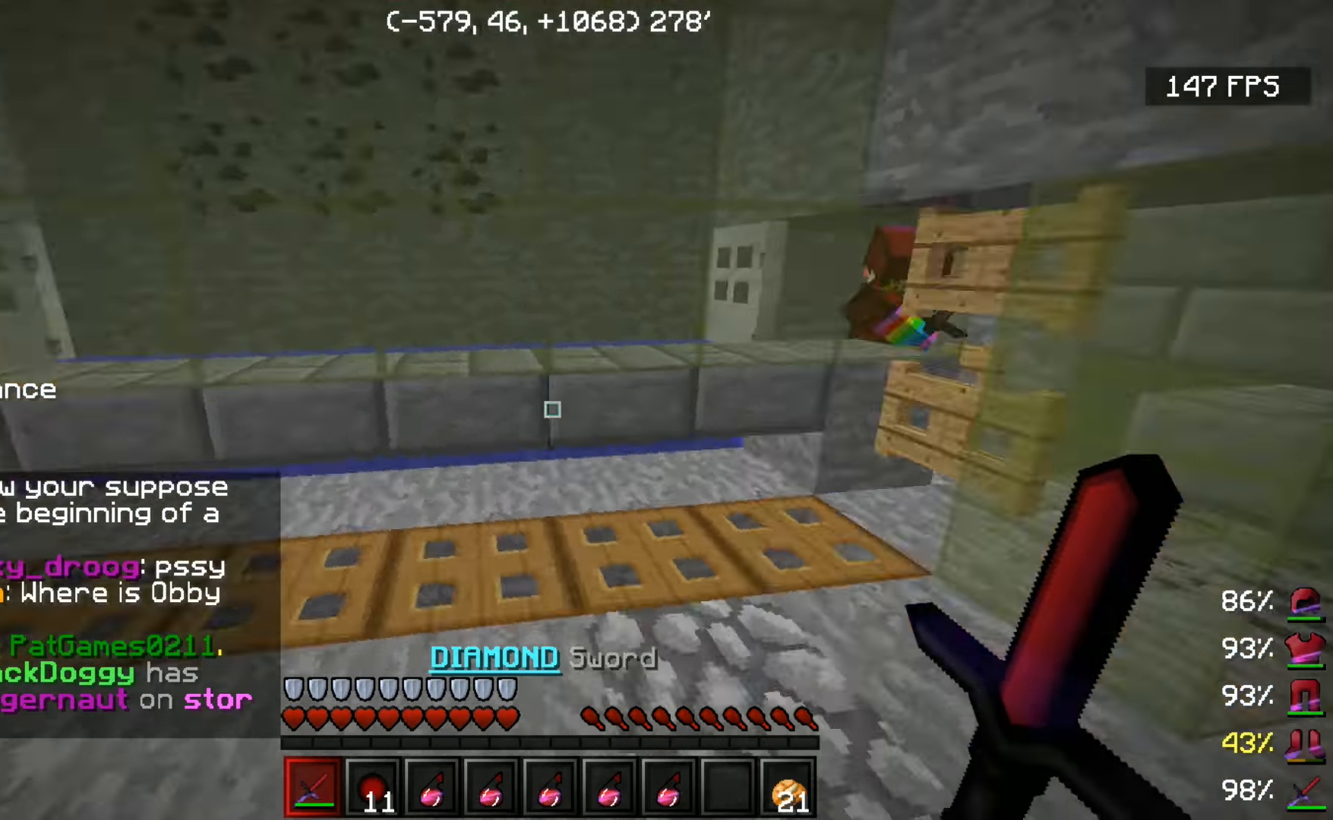
{"keys": ["d"], "mouse": [], "events": [[233, "w", "up"], [333, "d", "down"]]}
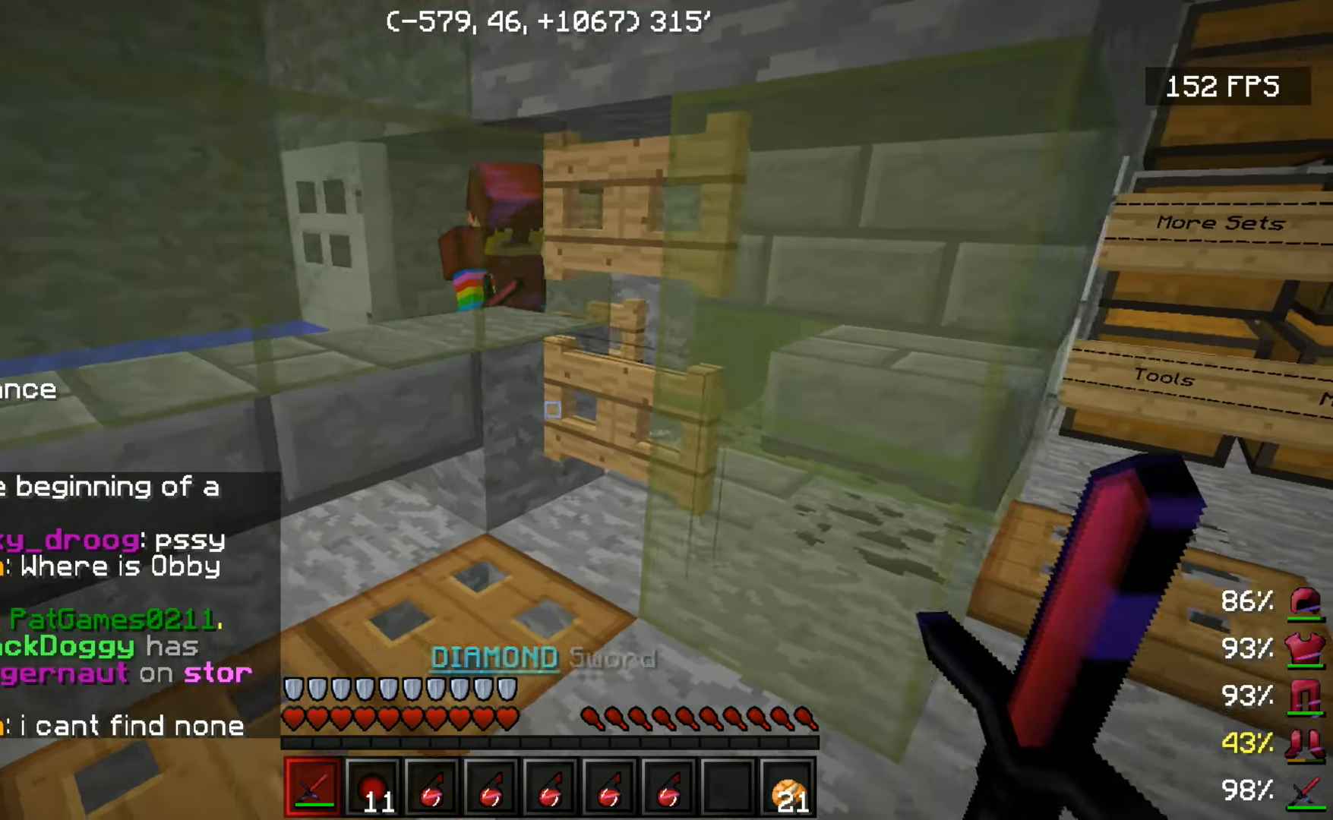
{"keys": ["a"], "mouse": [], "events": [[183, "d", "up"], [233, "s", "down"], [333, "a", "down"], [483, "s", "up"]]}
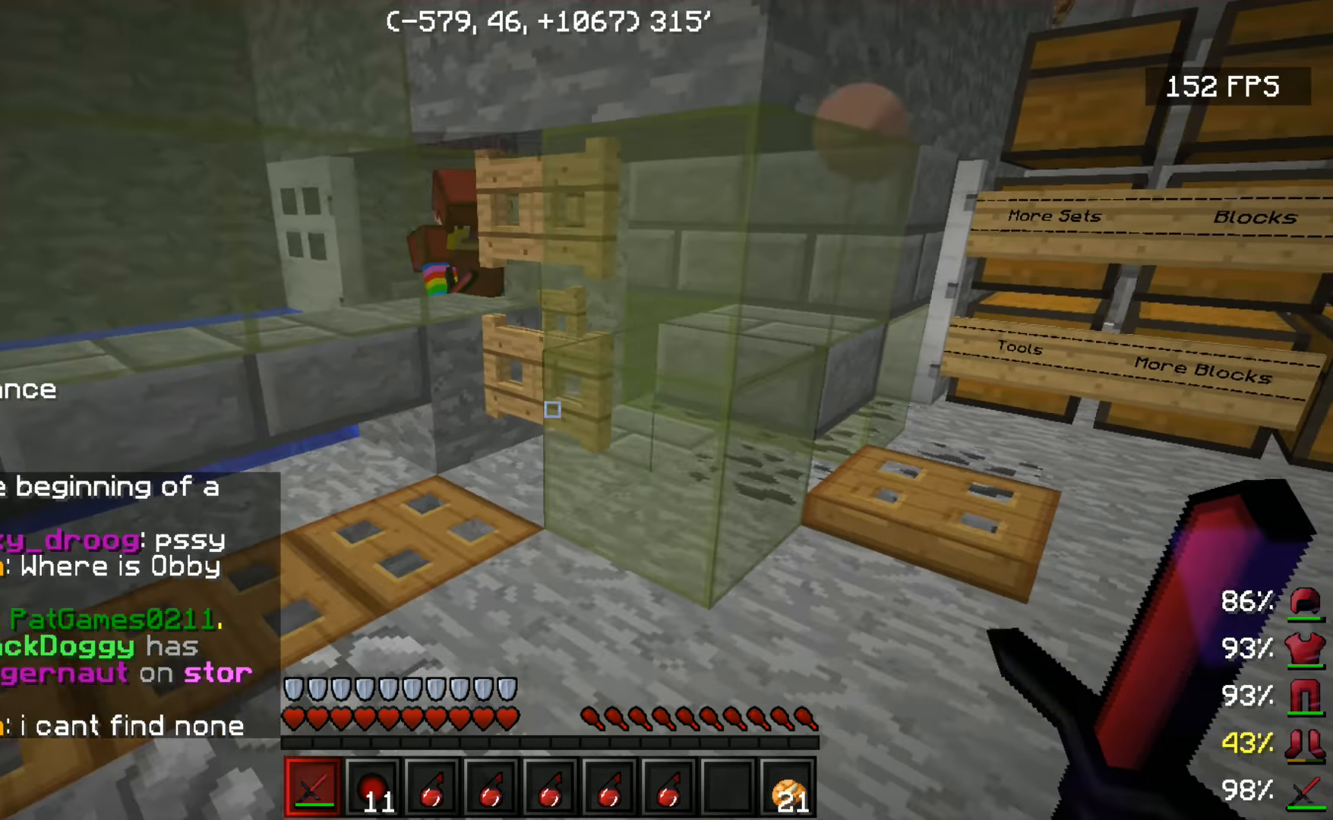
{"keys": [], "mouse": [], "events": [[167, "a", "up"]]}
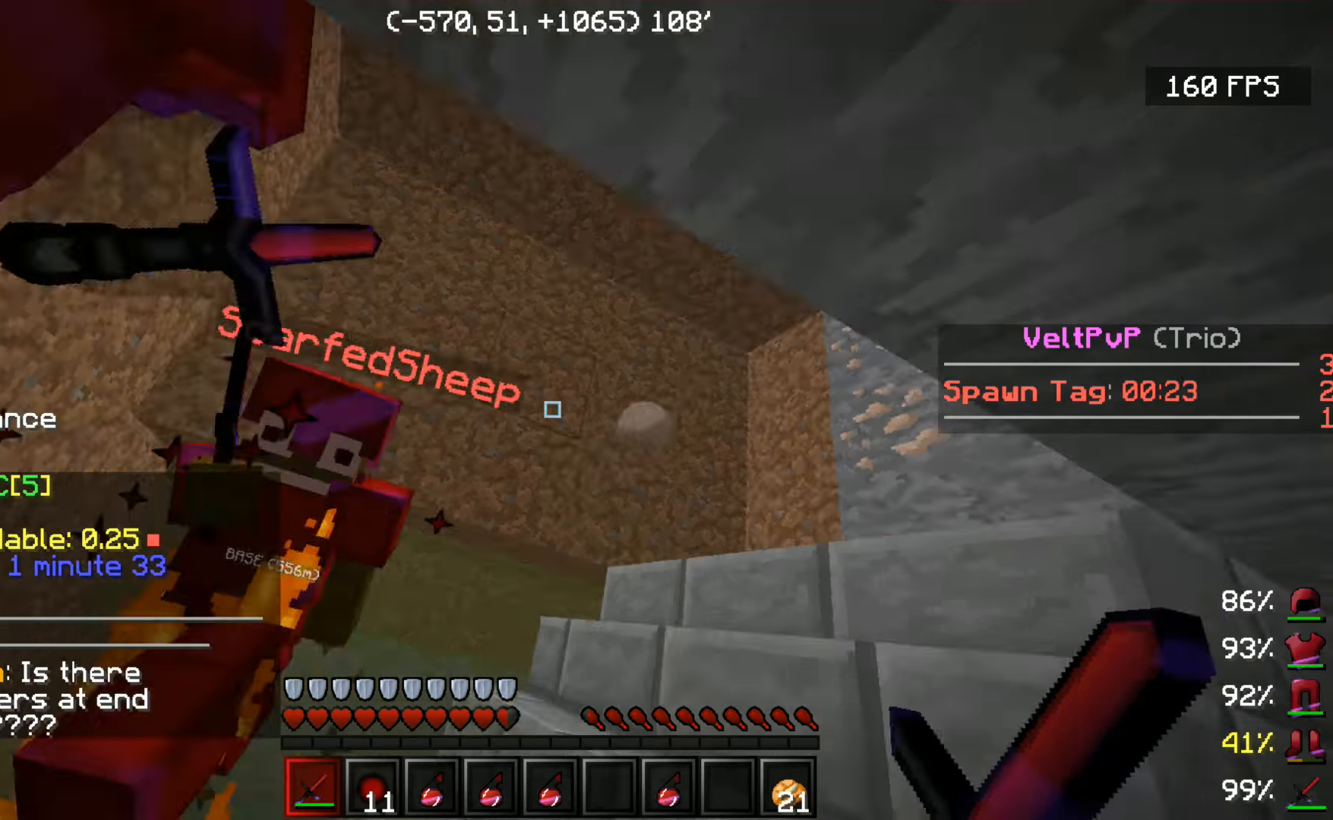
{"keys": [], "mouse": ["left"], "events": [[233, "mouse_left", "down"], [383, "mouse_left", "up"], [433, "mouse_left", "down"]]}
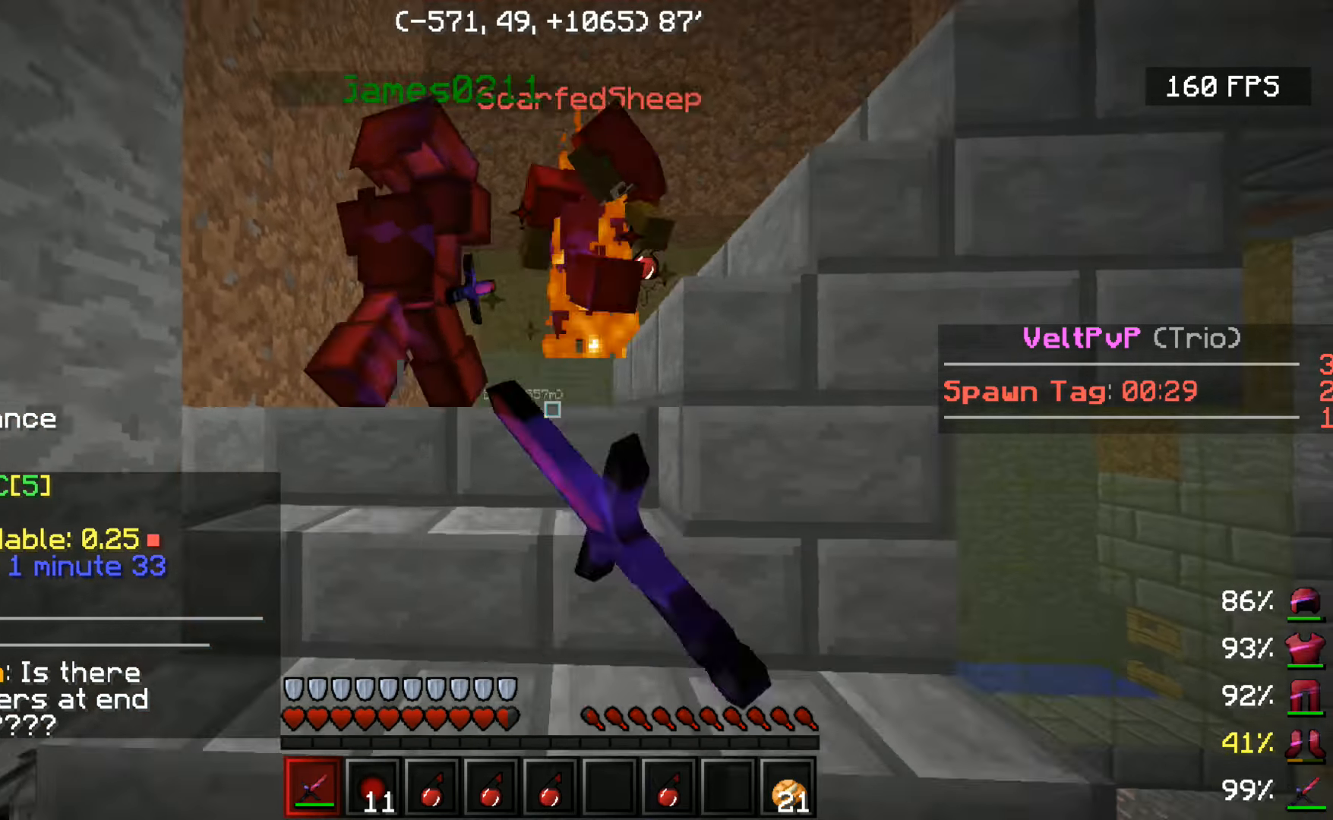
{"keys": ["w"], "mouse": ["left"], "events": [[50, "mouse_left", "up"], [50, "w", "down"], [183, "mouse_left", "down"], [300, "w", "up"], [333, "mouse_left", "up"], [417, "mouse_left", "down"], [417, "w", "down"]]}
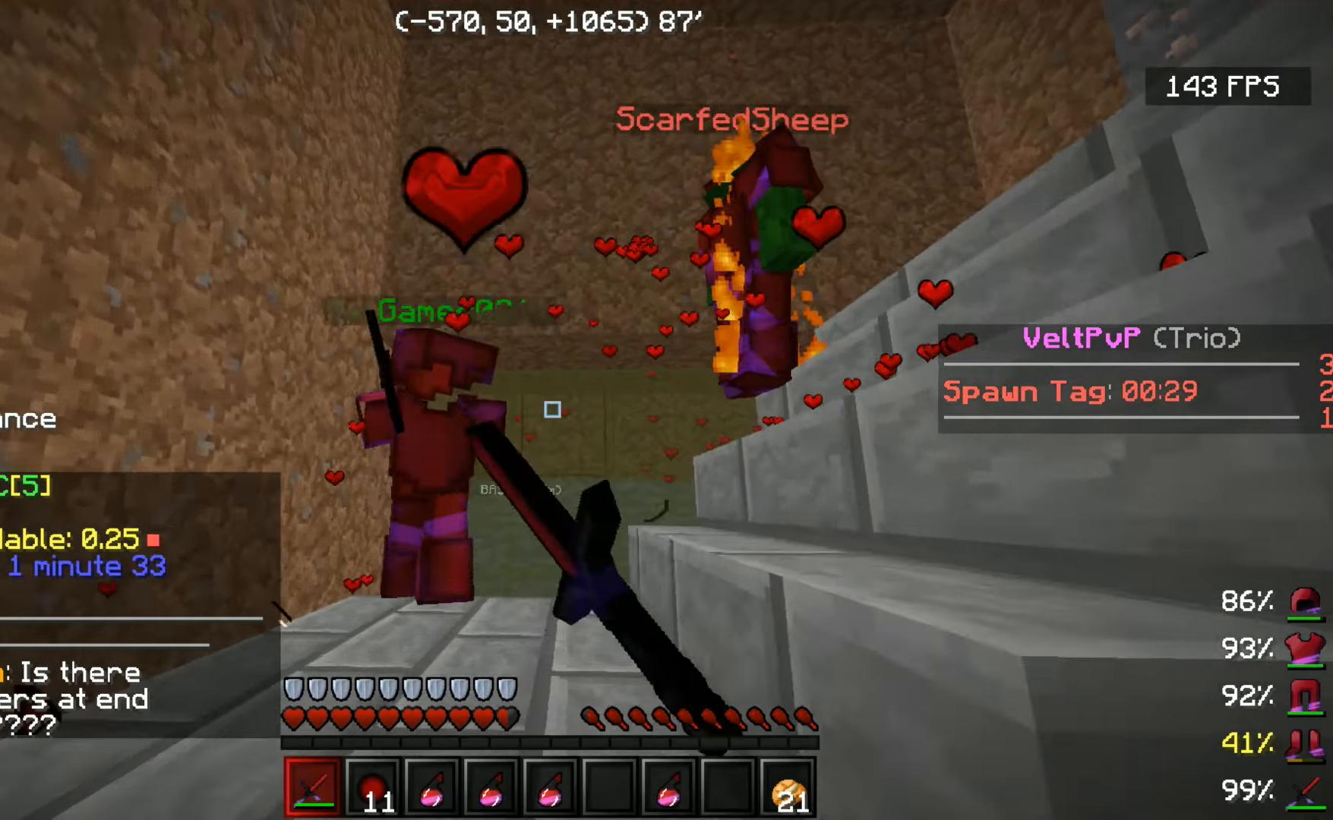
{"keys": ["d"], "mouse": [], "events": [[33, "w", "up"], [100, "mouse_left", "up"], [100, "w", "down"], [183, "mouse_left", "down"], [300, "mouse_left", "up"], [333, "w", "up"], [400, "mouse_left", "down"], [483, "d", "down"], [483, "mouse_left", "up"]]}
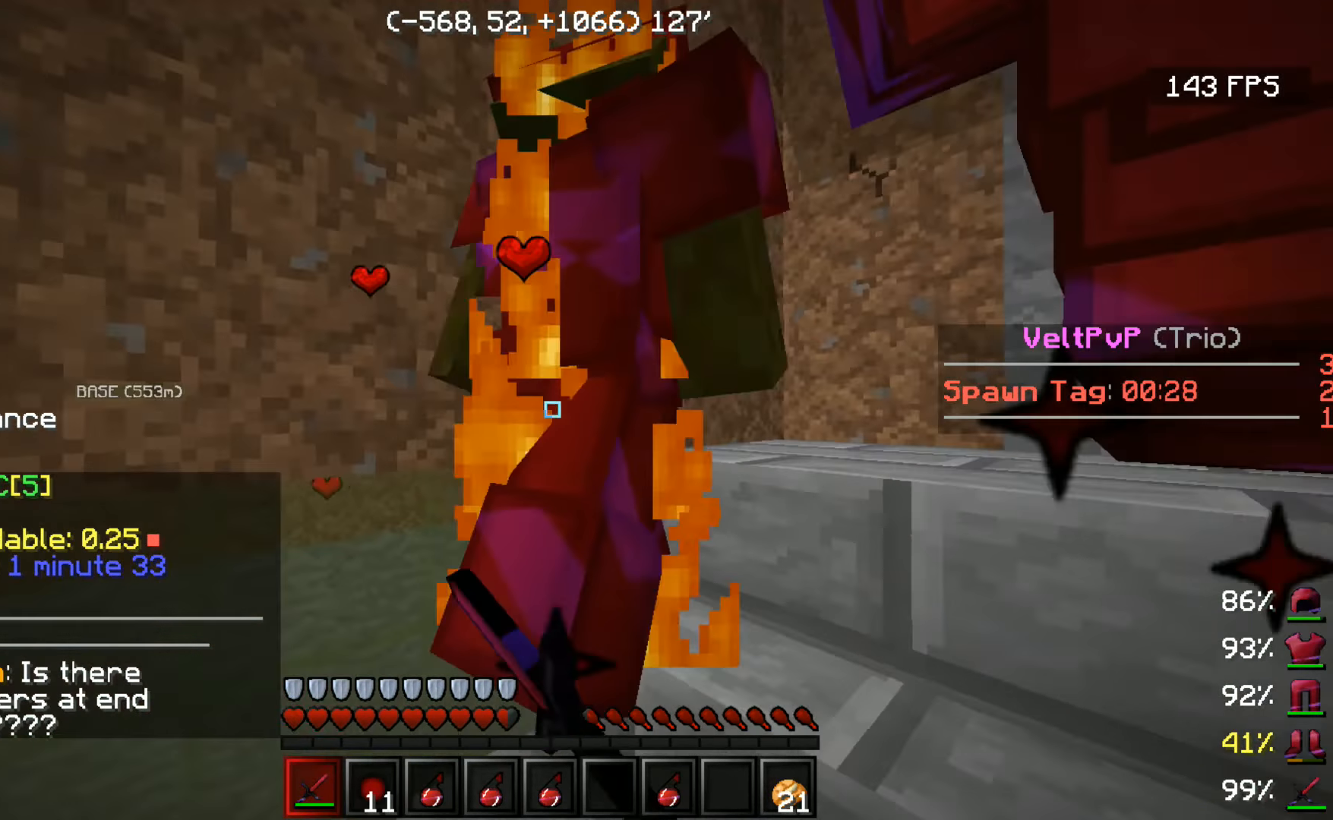
{"keys": ["space"], "mouse": [], "events": [[50, "mouse_left", "down"], [133, "mouse_left", "up"], [200, "d", "up"], [233, "mouse_left", "down"], [300, "w", "down"], [350, "mouse_left", "up"], [383, "mouse_left", "down"], [383, "w", "up"], [433, "space", "down"], [483, "mouse_left", "up"]]}
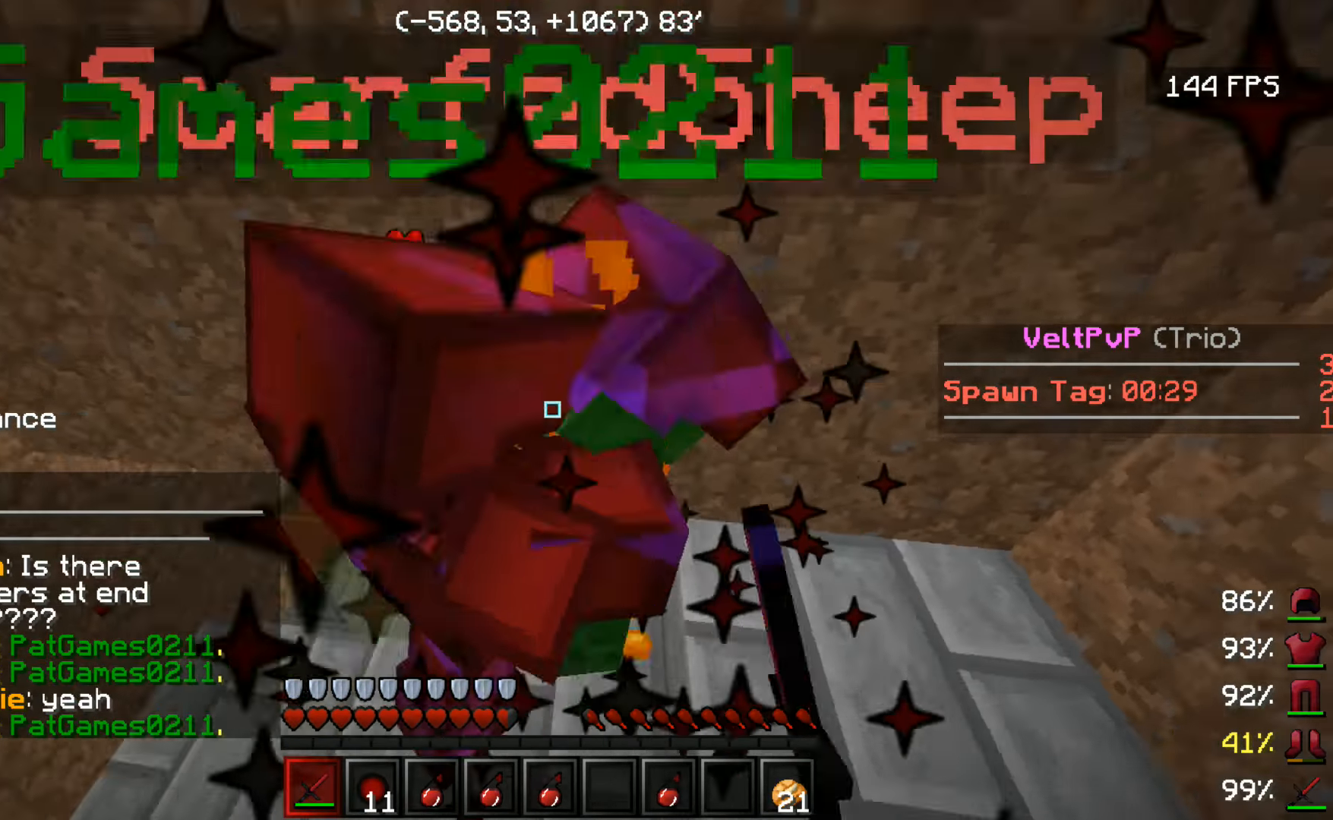
{"keys": ["d", "space"], "mouse": [], "events": [[100, "mouse_left", "down"], [133, "a", "down"], [183, "mouse_left", "up"], [250, "mouse_left", "down"], [283, "a", "up"], [350, "d", "down"], [350, "mouse_left", "up"], [383, "mouse_left", "down"], [483, "mouse_left", "up"]]}
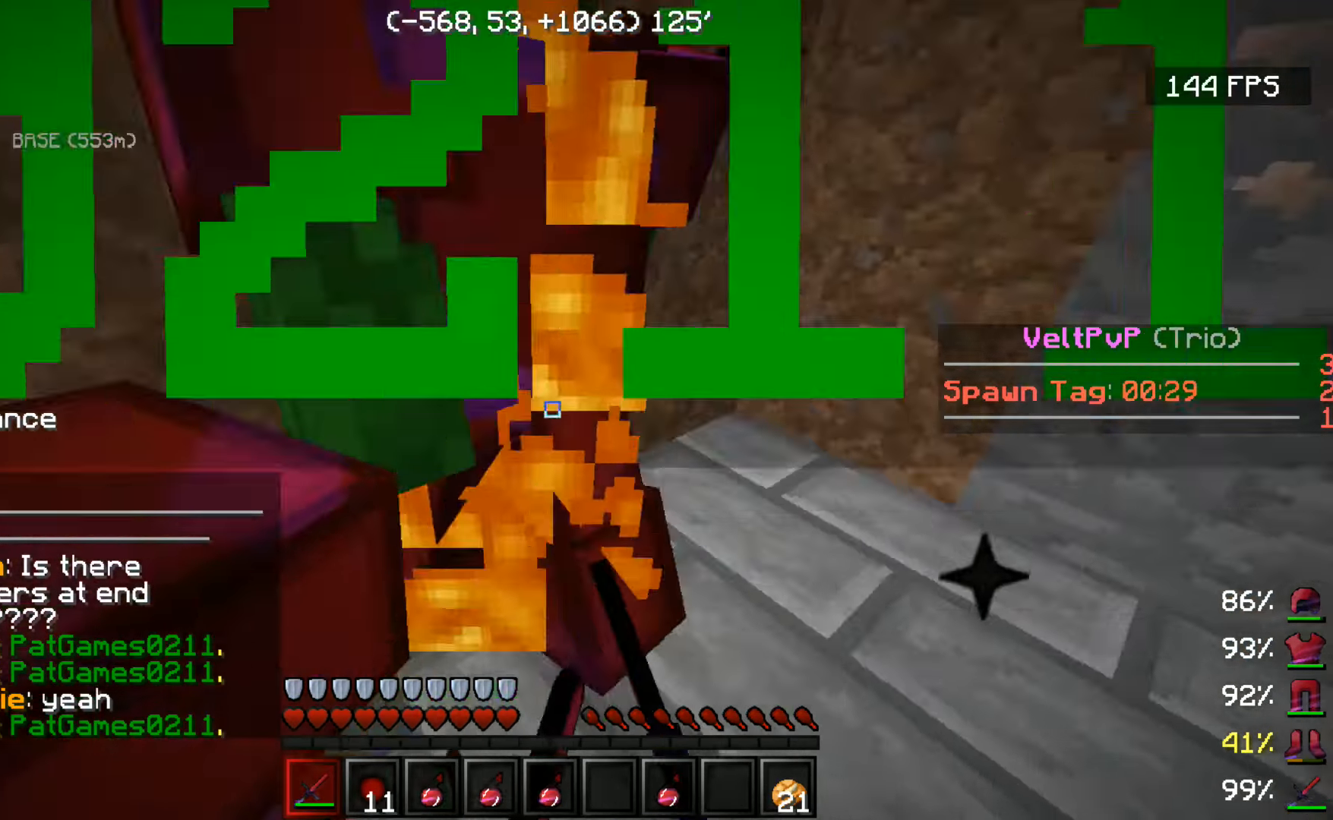
{"keys": ["a", "space"], "mouse": ["left"], "events": [[83, "mouse_left", "down"], [183, "mouse_left", "up"], [250, "mouse_left", "down"], [333, "mouse_left", "up"], [400, "d", "up"], [450, "a", "down"], [450, "mouse_left", "down"]]}
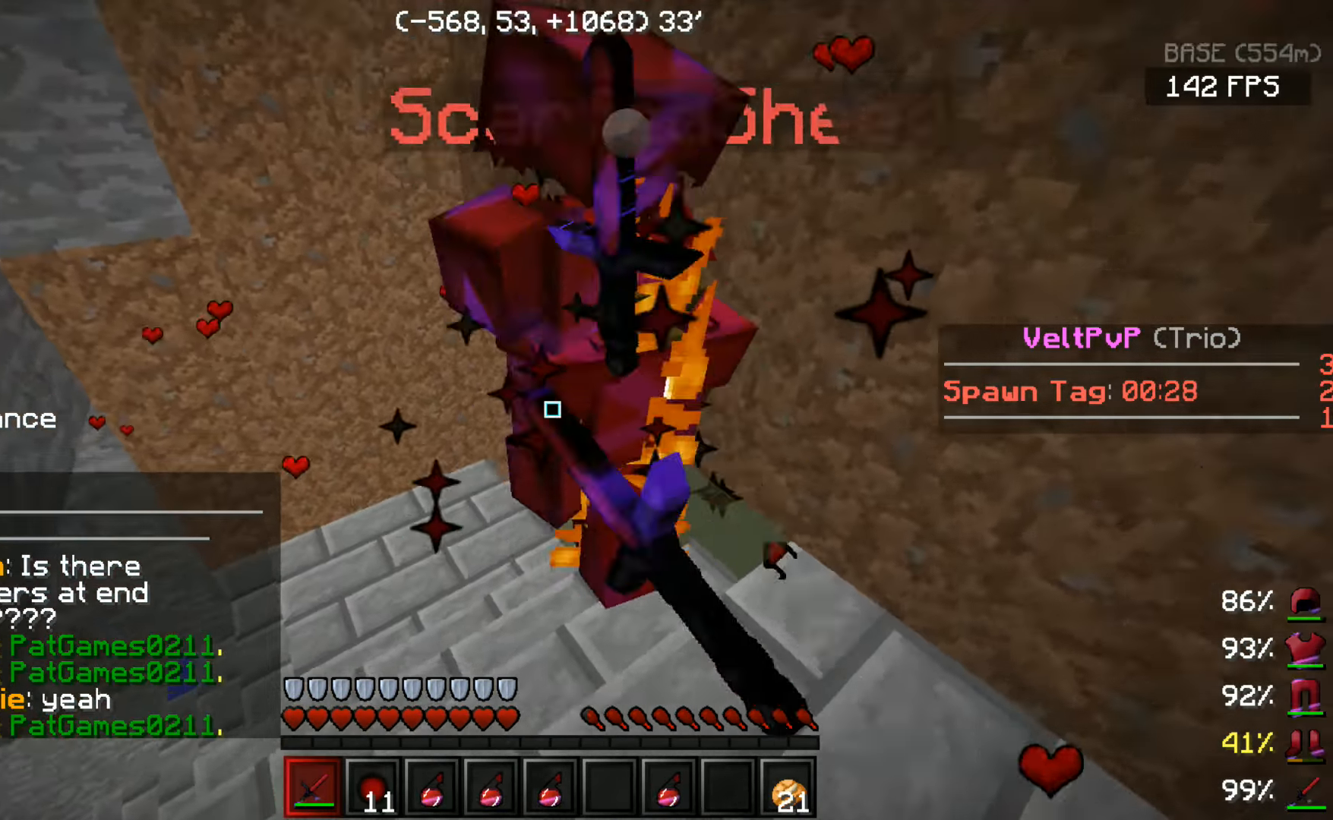
{"keys": ["a", "space", "w"], "mouse": ["left"], "events": [[100, "mouse_left", "up"], [100, "w", "down"], [133, "a", "up"], [133, "mouse_left", "down"], [250, "mouse_left", "up"], [250, "w", "up"], [283, "mouse_left", "down"], [400, "a", "down"], [433, "mouse_left", "up"], [500, "mouse_left", "down"], [500, "w", "down"]]}
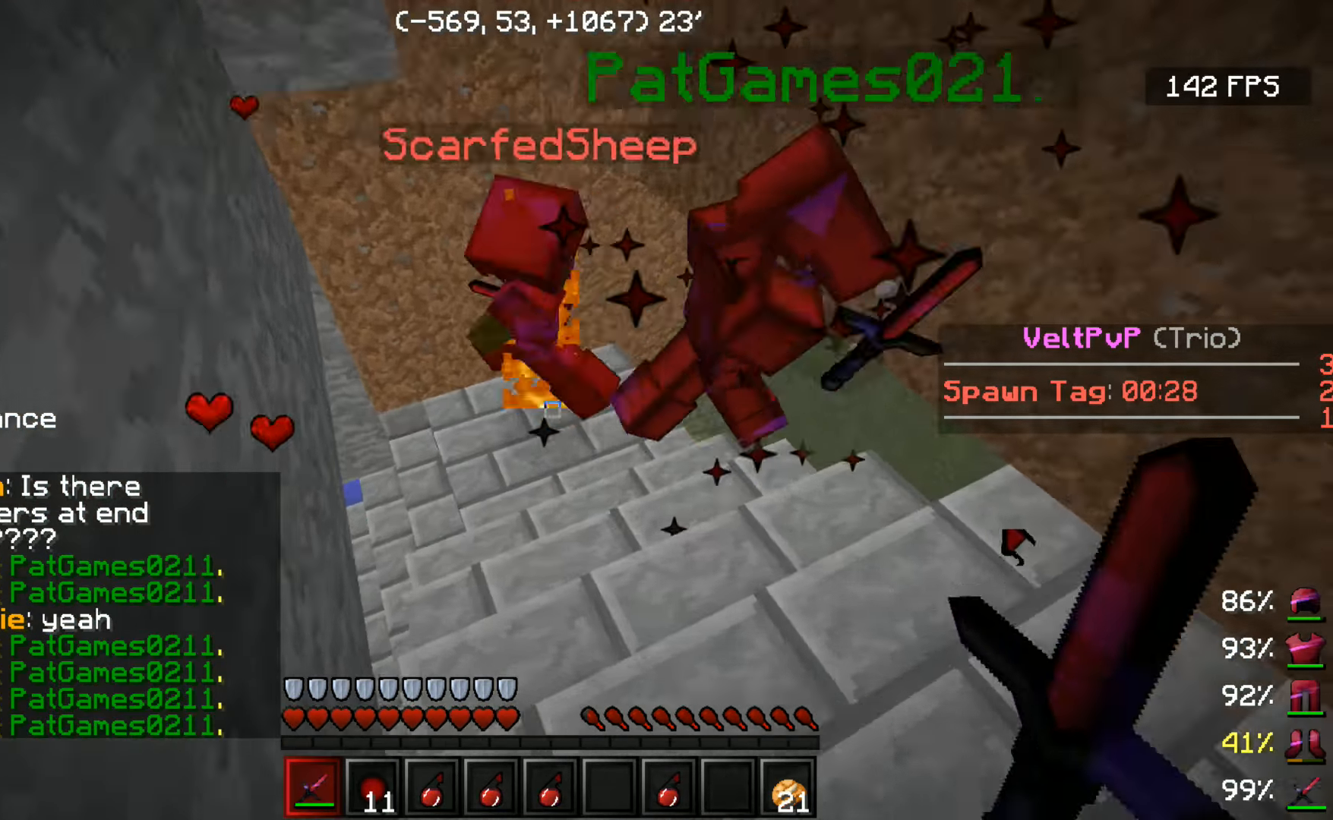
{"keys": ["a", "w"], "mouse": [], "events": [[133, "a", "up"], [133, "mouse_left", "up"], [200, "a", "down"], [200, "mouse_left", "down"], [250, "space", "up"], [333, "mouse_left", "up"], [383, "mouse_left", "down"], [483, "mouse_left", "up"]]}
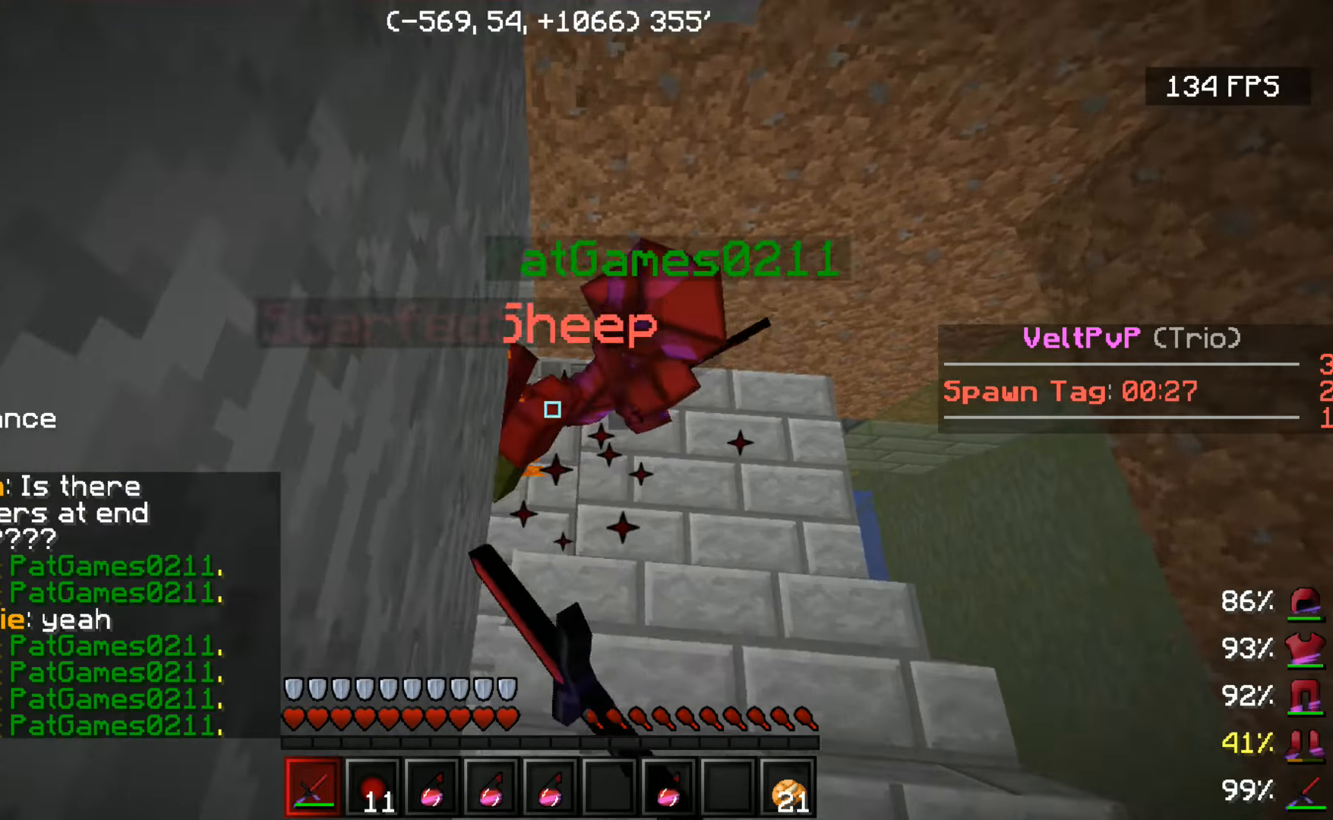
{"keys": ["w"], "mouse": [], "events": [[17, "a", "up"], [17, "mouse_left", "down"], [150, "mouse_left", "up"], [233, "mouse_left", "down"], [233, "w", "up"], [317, "mouse_left", "up"], [317, "w", "down"], [383, "mouse_left", "down"], [483, "mouse_left", "up"]]}
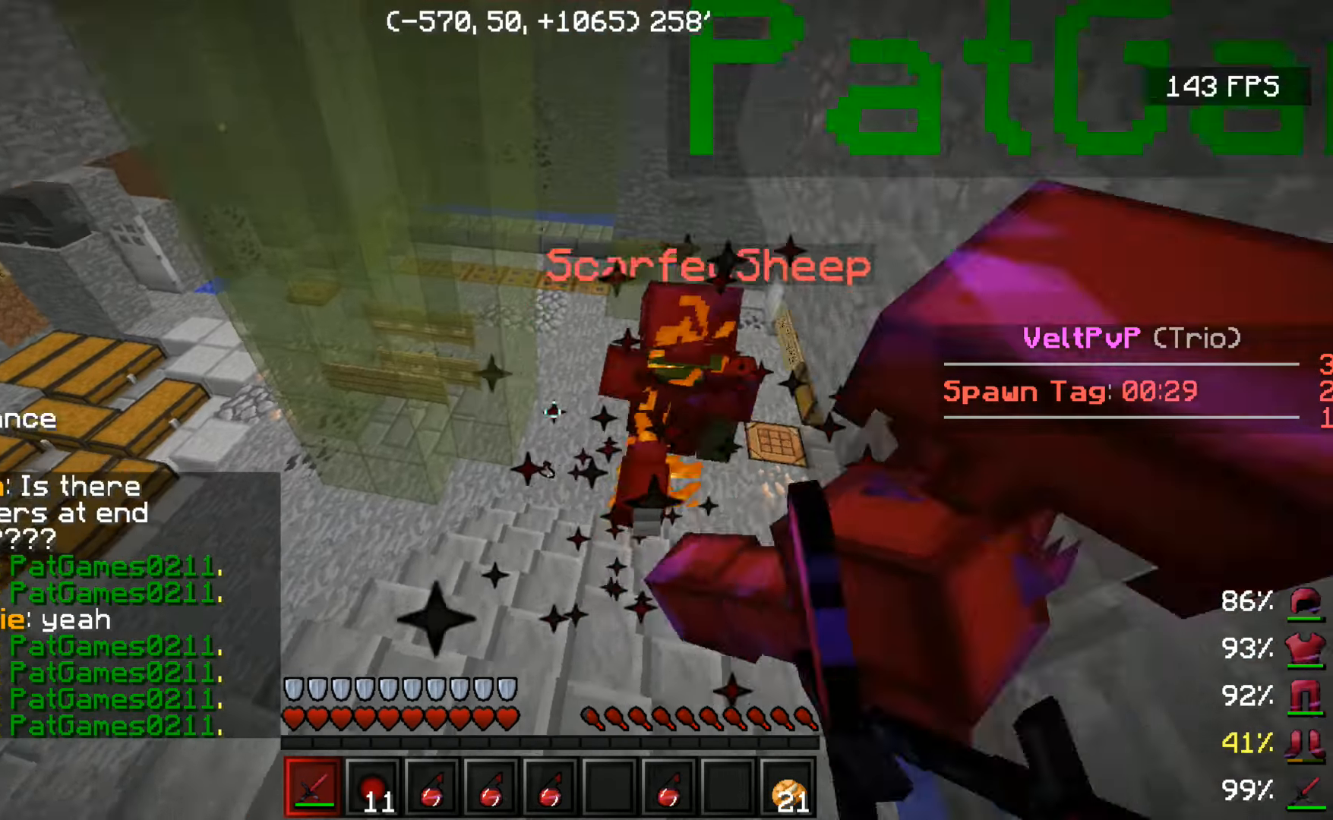
{"keys": ["w"], "mouse": [], "events": [[67, "mouse_left", "down"], [183, "mouse_left", "up"], [267, "mouse_left", "down"], [417, "mouse_left", "up"]]}
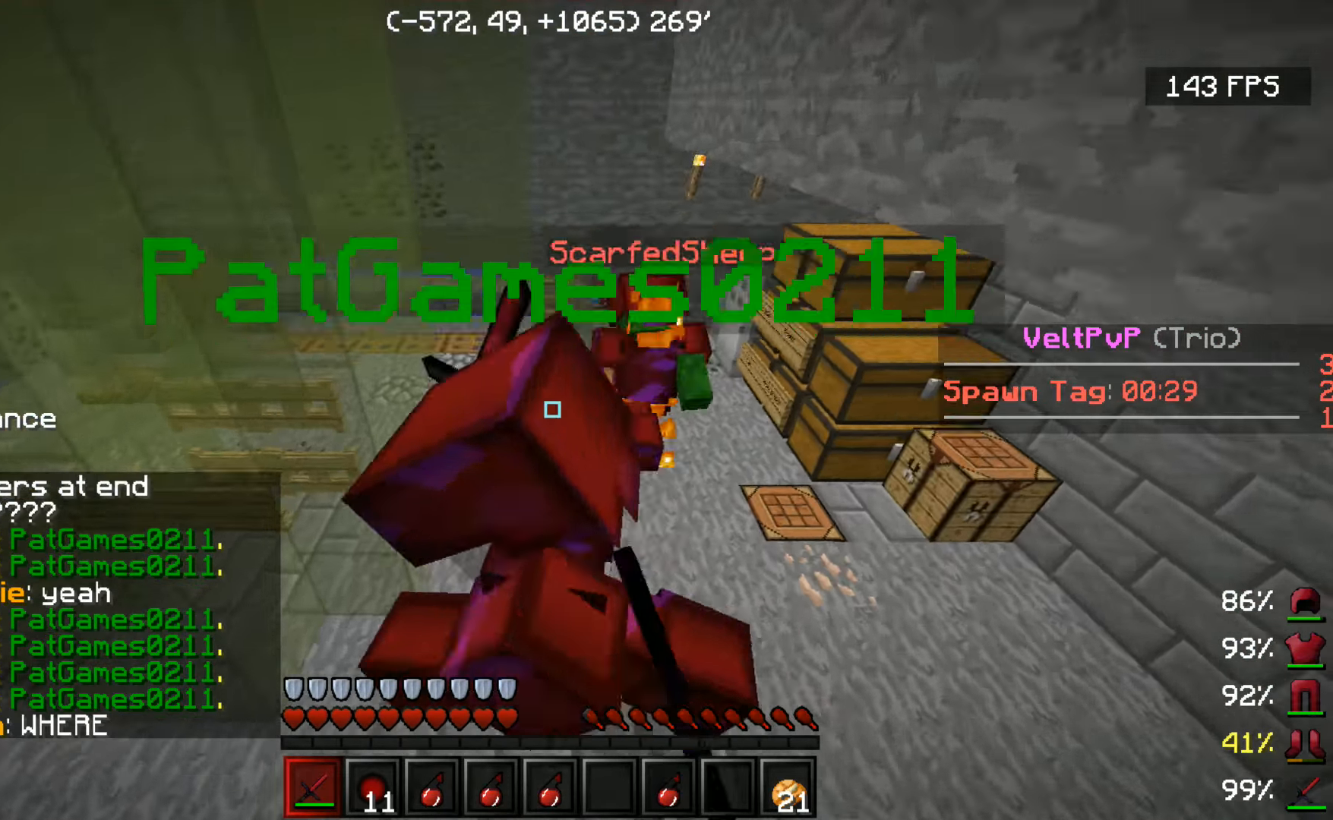
{"keys": ["d", "w"], "mouse": [], "events": [[17, "mouse_left", "down"], [117, "mouse_left", "up"], [283, "d", "down"]]}
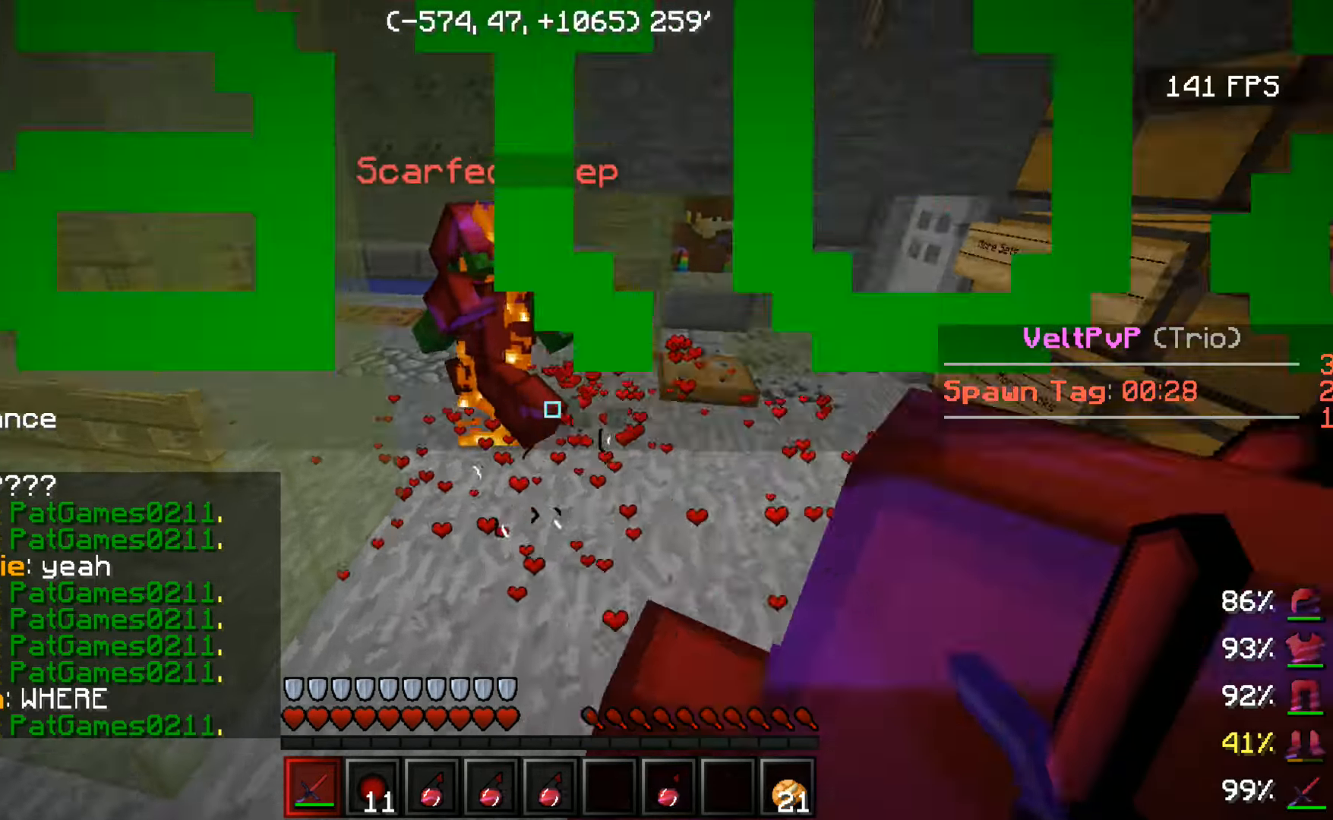
{"keys": [], "mouse": [], "events": [[83, "d", "up"], [233, "mouse_left", "down"], [283, "w", "up"], [317, "mouse_left", "up"], [367, "w", "down"], [417, "w", "up"]]}
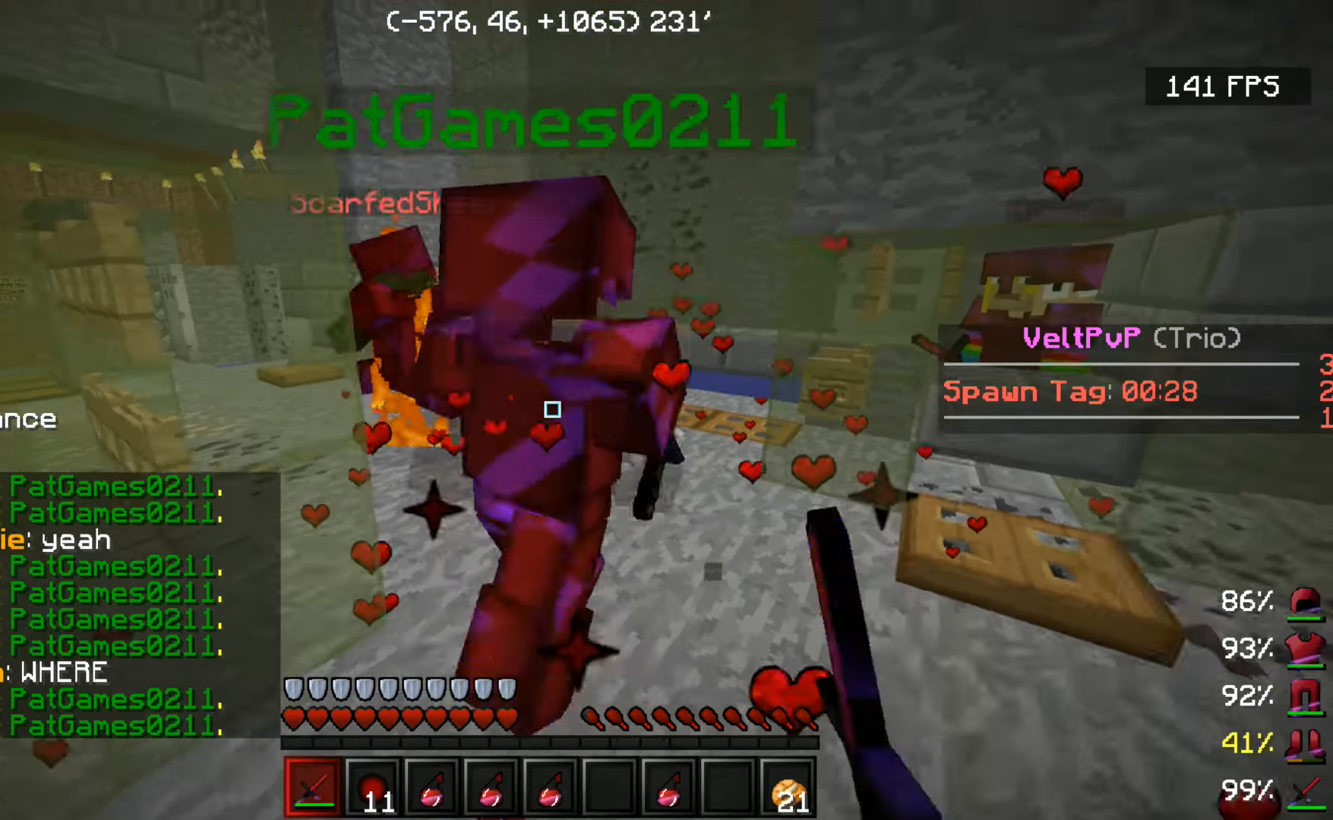
{"keys": ["w"], "mouse": [], "events": [[17, "w", "down"]]}
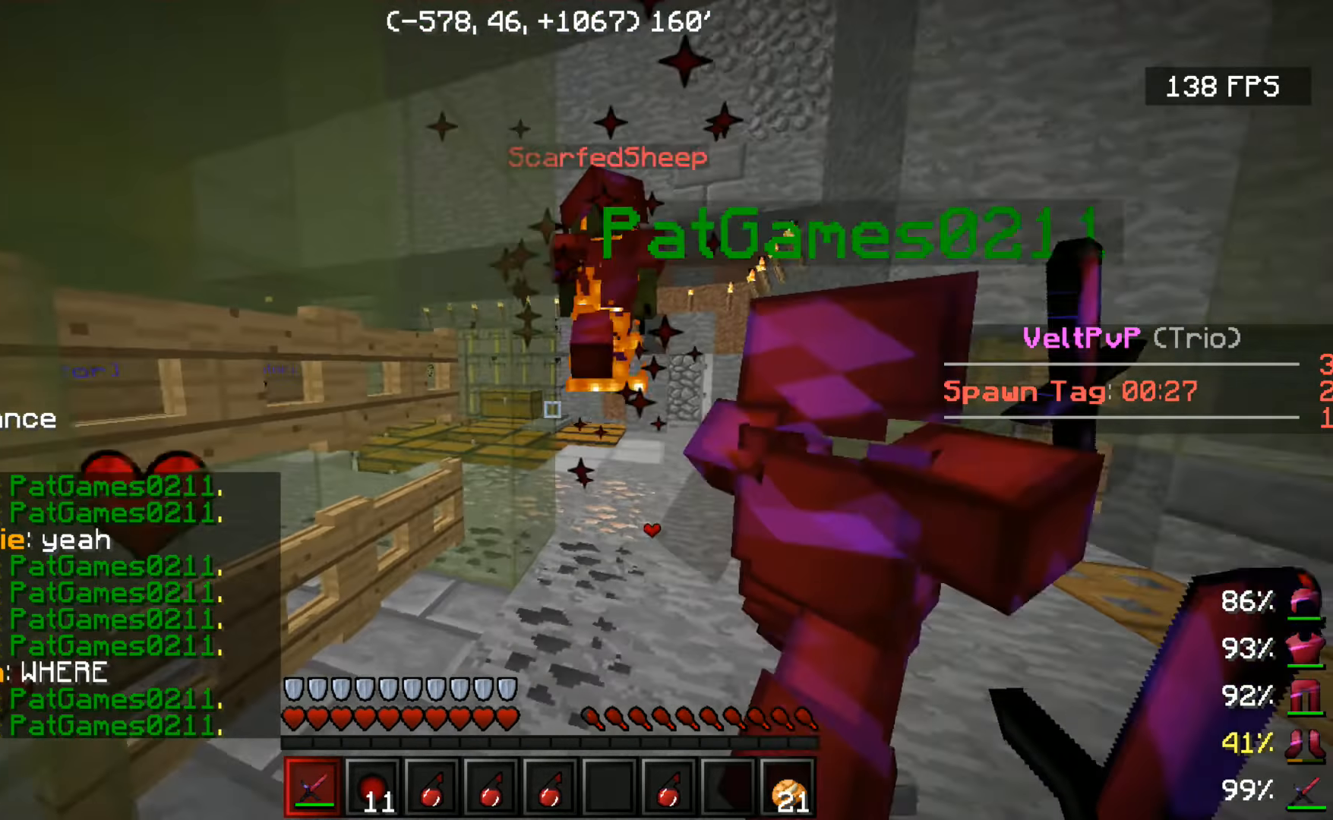
{"keys": ["w"], "mouse": ["left"], "events": [[33, "mouse_left", "down"], [100, "mouse_left", "up"], [233, "d", "down"], [233, "mouse_left", "down"], [317, "mouse_left", "up"], [383, "d", "up"], [433, "mouse_left", "down"]]}
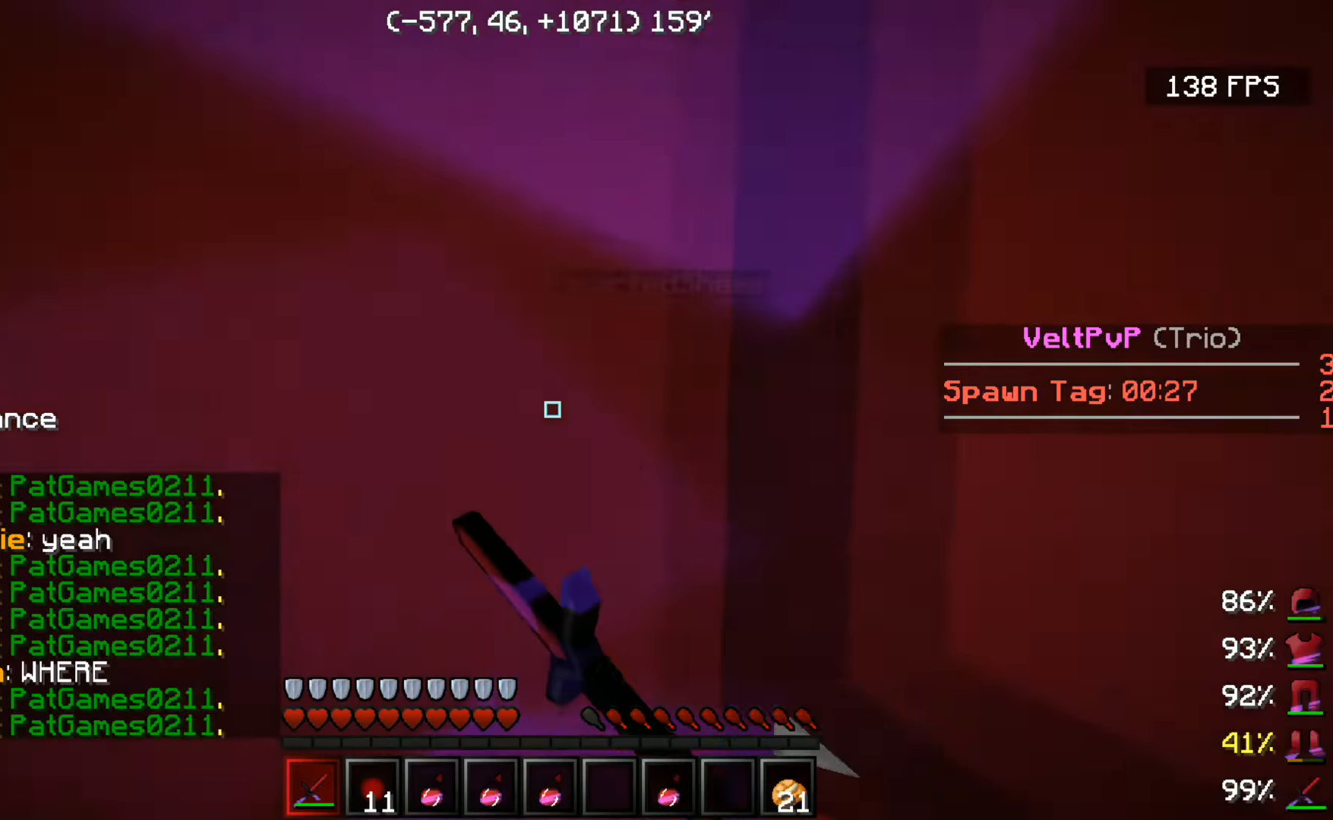
{"keys": [], "mouse": ["left"], "events": [[67, "mouse_left", "up"], [117, "mouse_left", "down"], [217, "mouse_left", "up"], [317, "a", "down"], [317, "mouse_left", "down"], [417, "mouse_left", "up"], [467, "a", "up"], [467, "mouse_left", "down"], [467, "w", "up"]]}
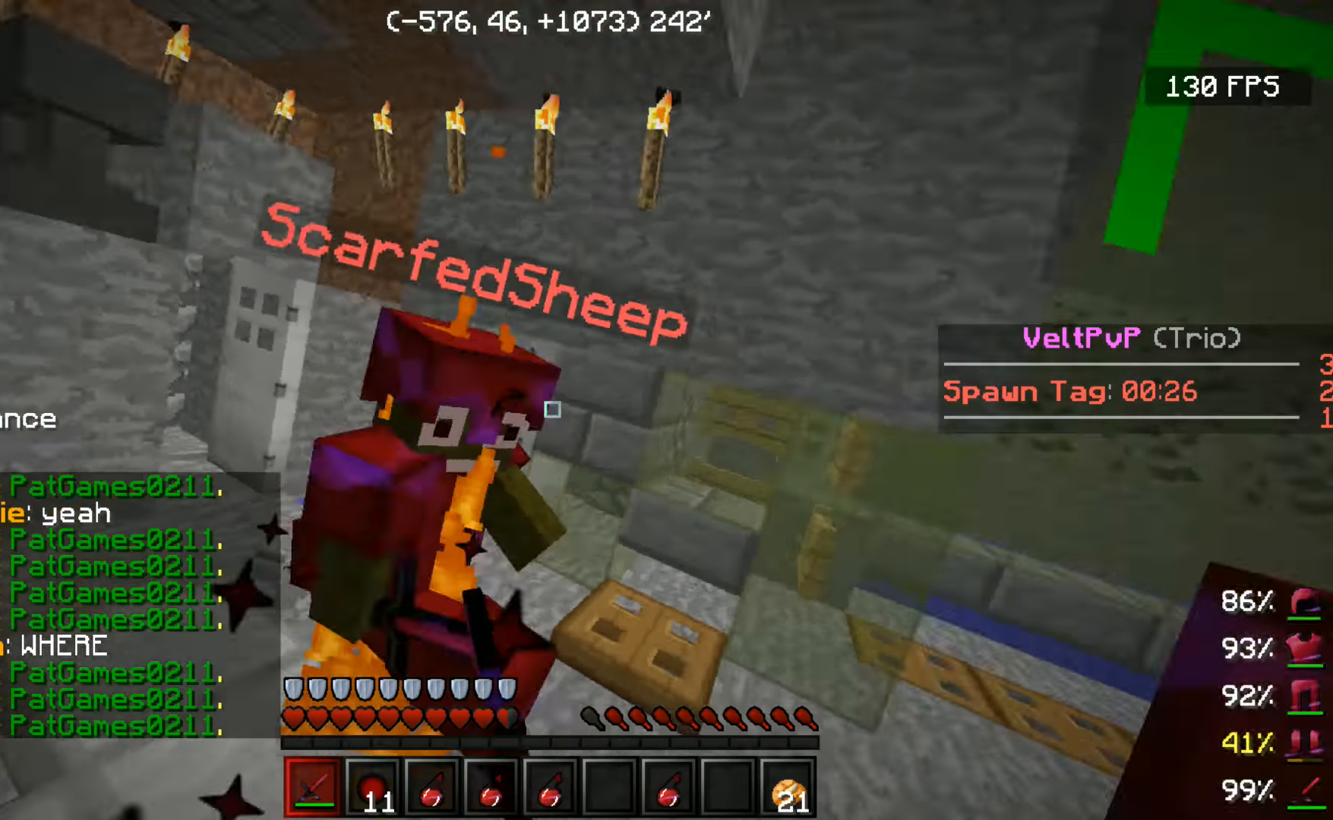
{"keys": [], "mouse": [], "events": [[67, "mouse_left", "up"], [167, "mouse_left", "down"], [167, "w", "down"], [217, "w", "up"], [267, "mouse_left", "up"], [333, "w", "down"], [383, "mouse_left", "down"], [467, "mouse_left", "up"], [467, "w", "up"]]}
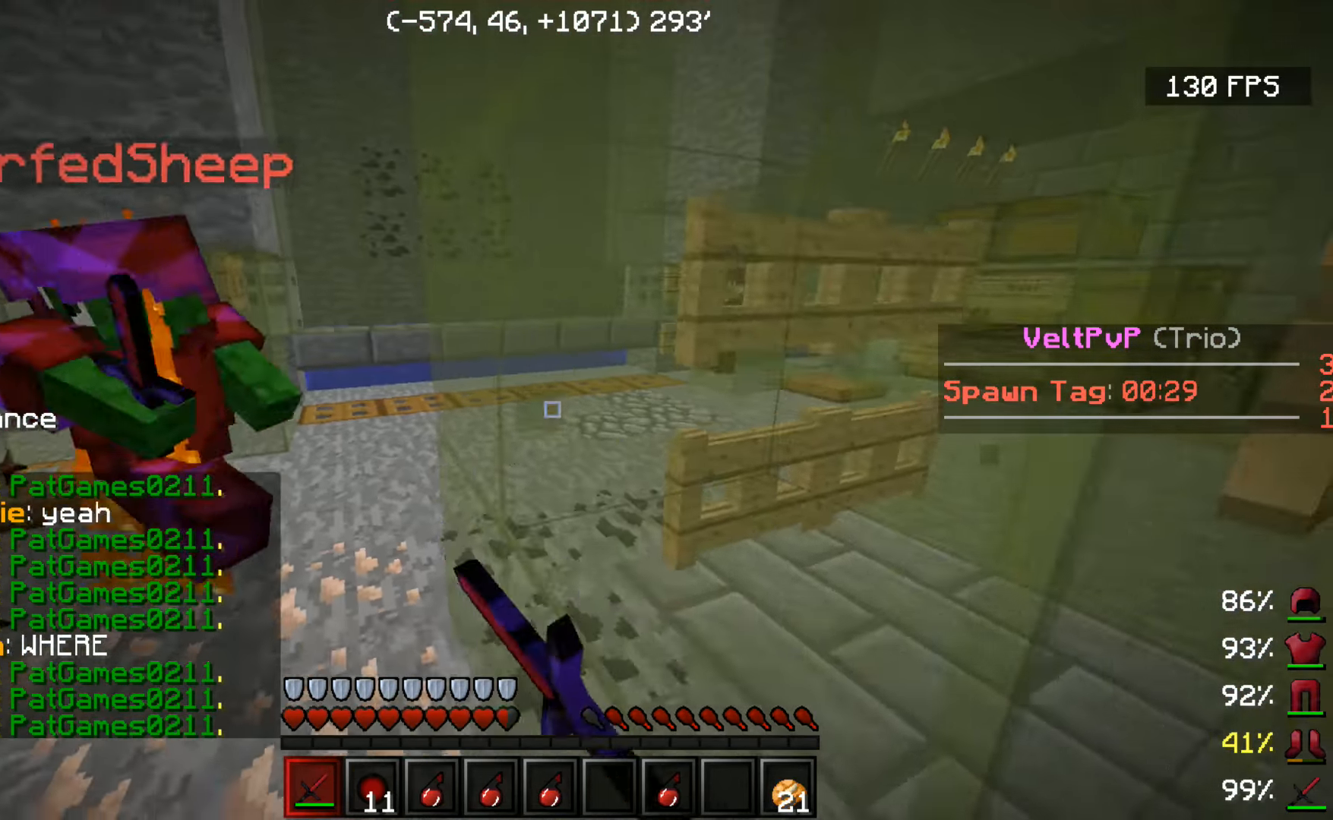
{"keys": ["w"], "mouse": [], "events": [[133, "w", "down"], [217, "w", "up"], [317, "w", "down"], [367, "mouse_left", "down"], [467, "mouse_left", "up"]]}
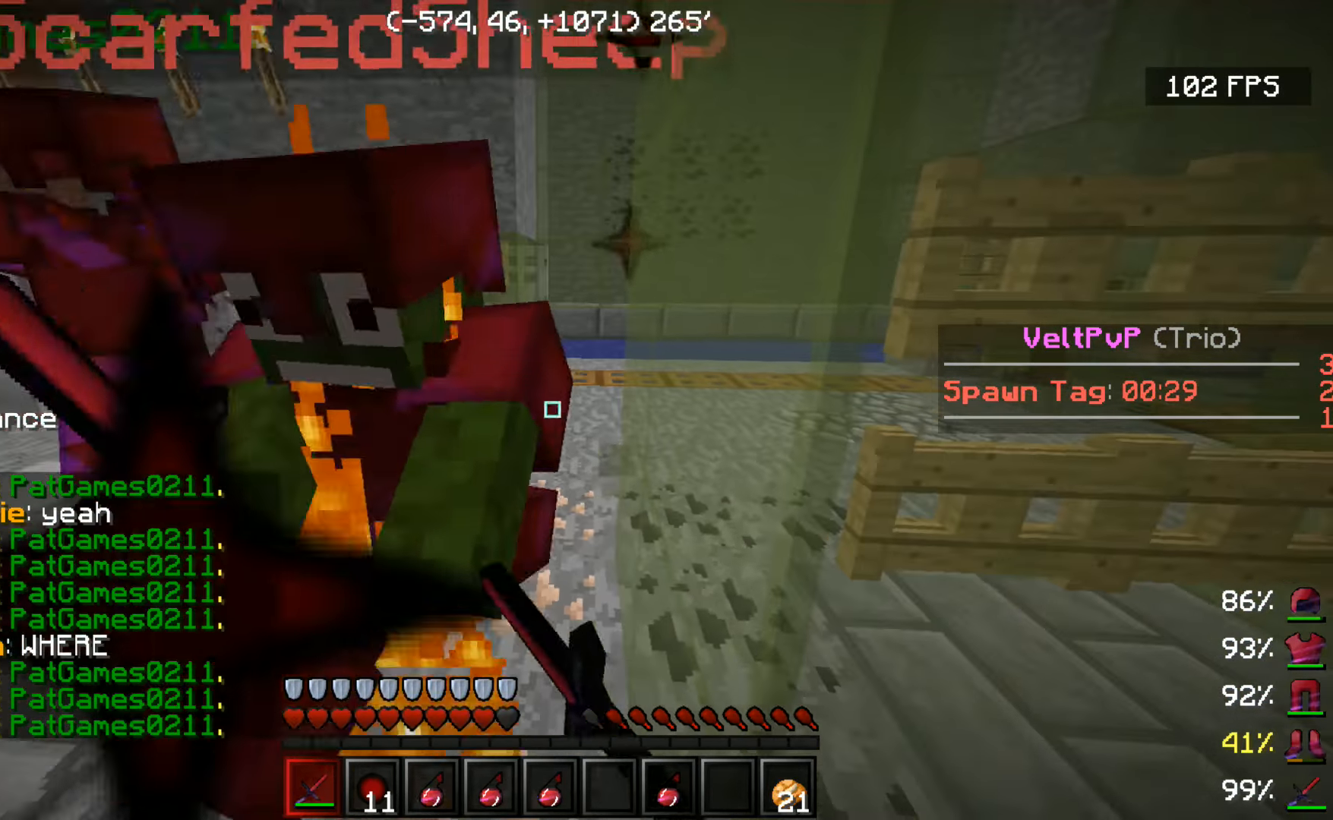
{"keys": ["w"], "mouse": [], "events": [[83, "mouse_left", "down"], [167, "mouse_left", "up"], [267, "mouse_left", "down"], [367, "mouse_left", "up"]]}